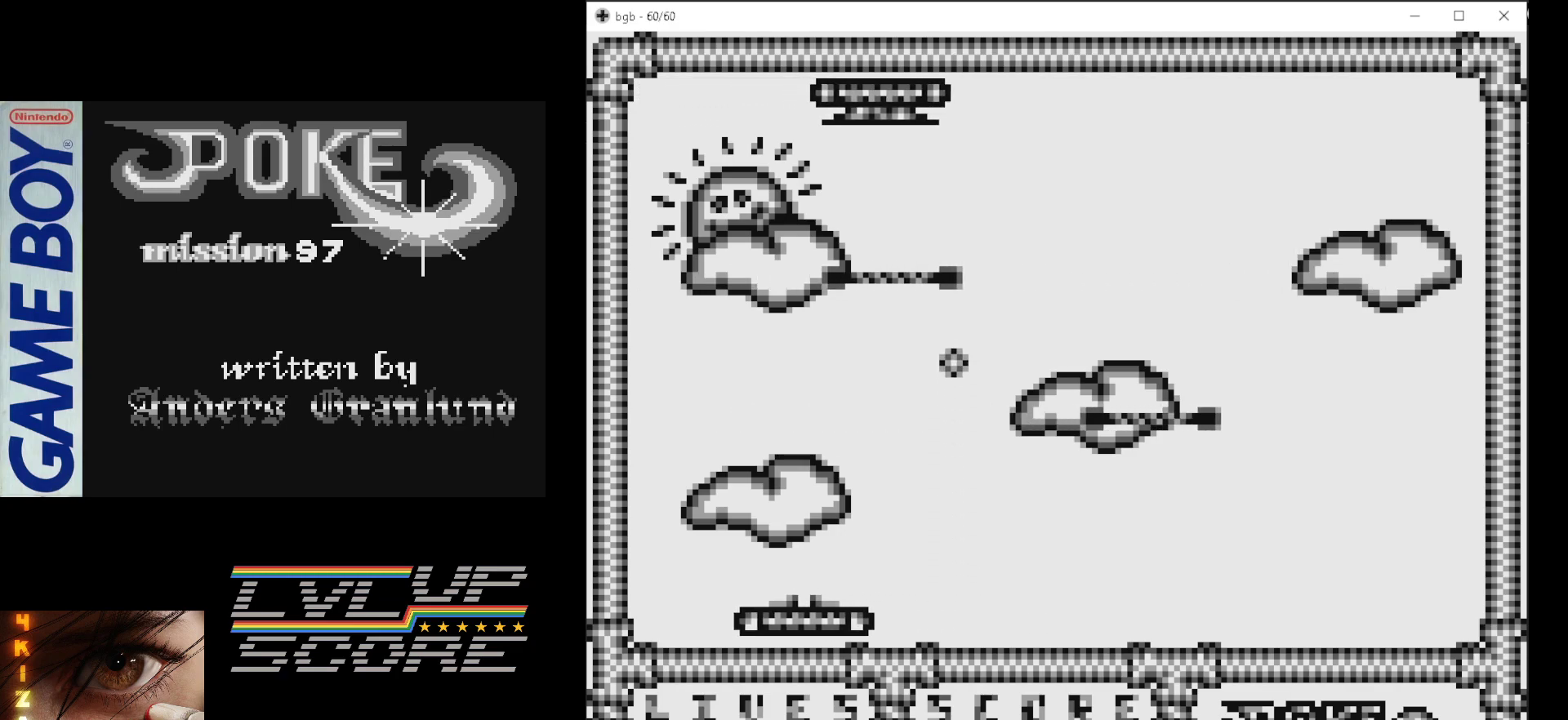
Gameplay with a controller (Nintendo layout); each line is a JSON object with the inputs held at the frame after it. "events" lists button and stick changes between this image and that frame as [ms after this image, input, new state], when the widget could be followed in between. Not read: L3 R3.
{"buttons": [], "events": [[100, "DPAD_LEFT", "up"]]}
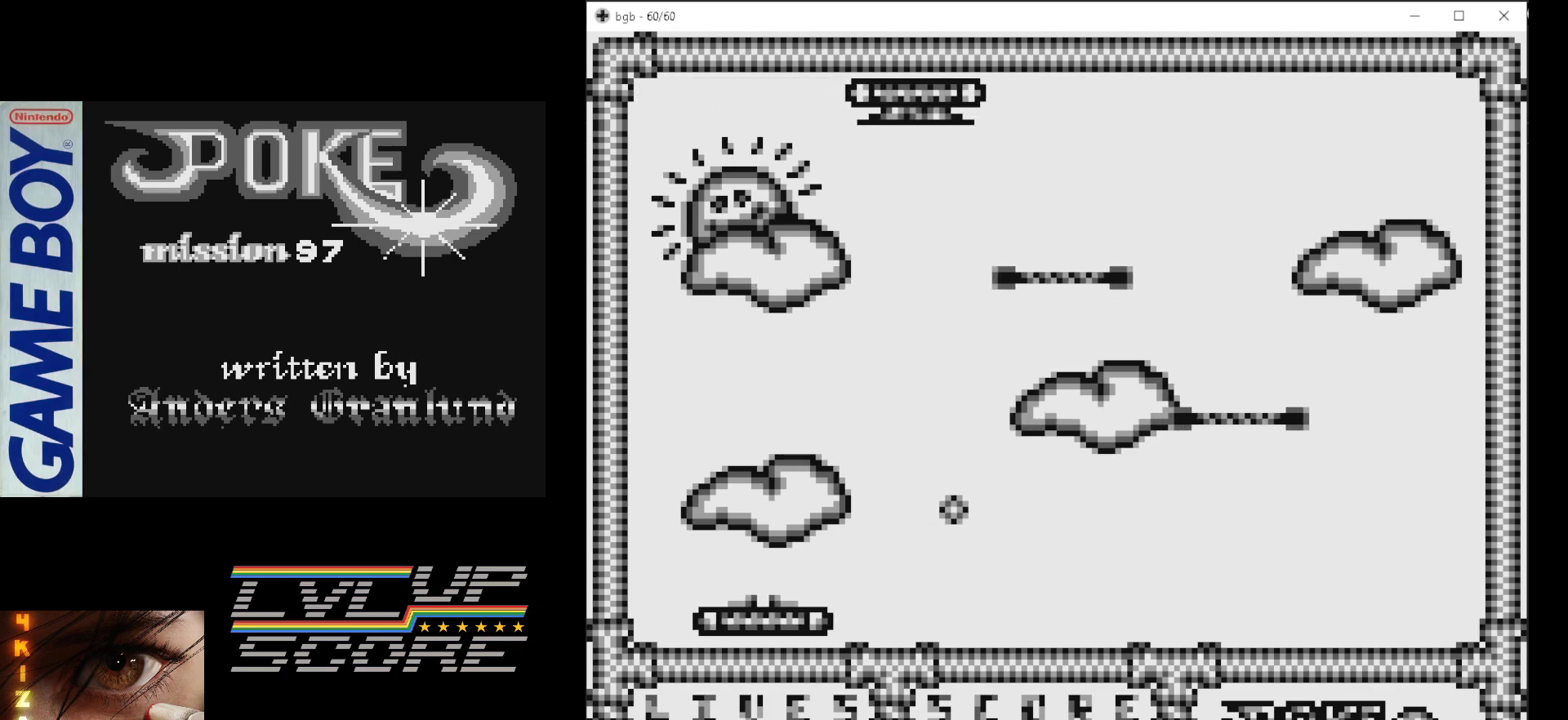
{"buttons": ["DPAD_RIGHT"], "events": [[33, "DPAD_RIGHT", "down"], [250, "DPAD_RIGHT", "up"], [333, "DPAD_RIGHT", "down"]]}
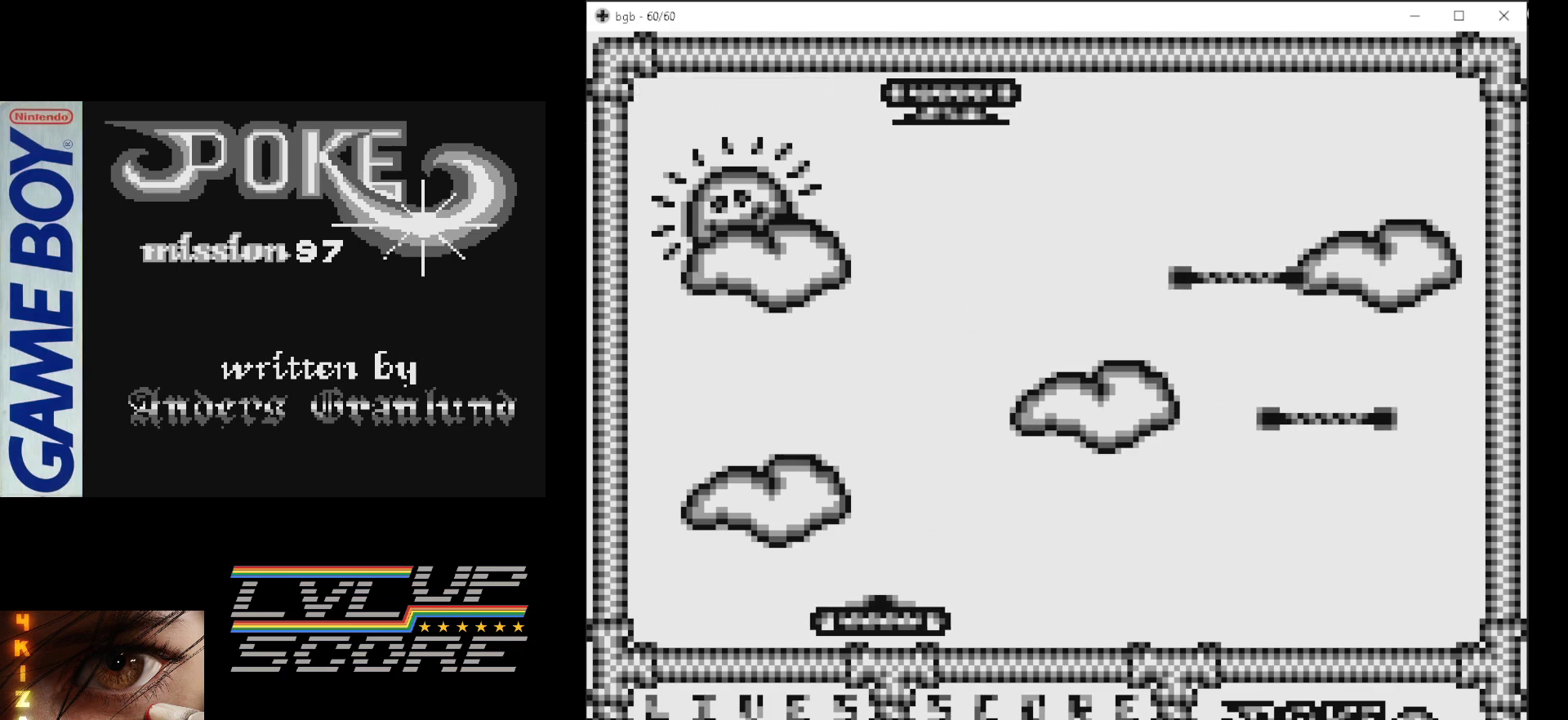
{"buttons": [], "events": [[283, "B", "down"], [317, "DPAD_RIGHT", "up"], [450, "B", "up"]]}
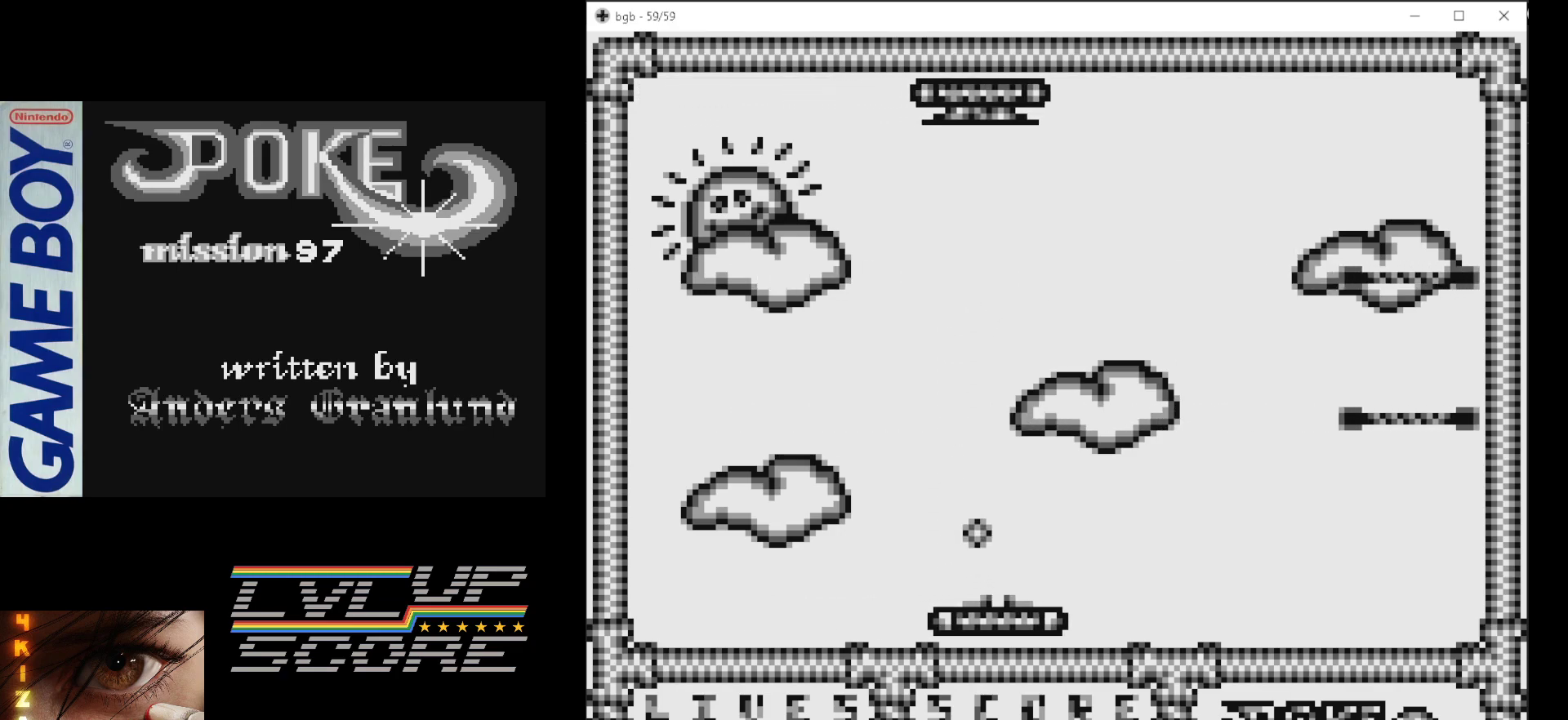
{"buttons": [], "events": []}
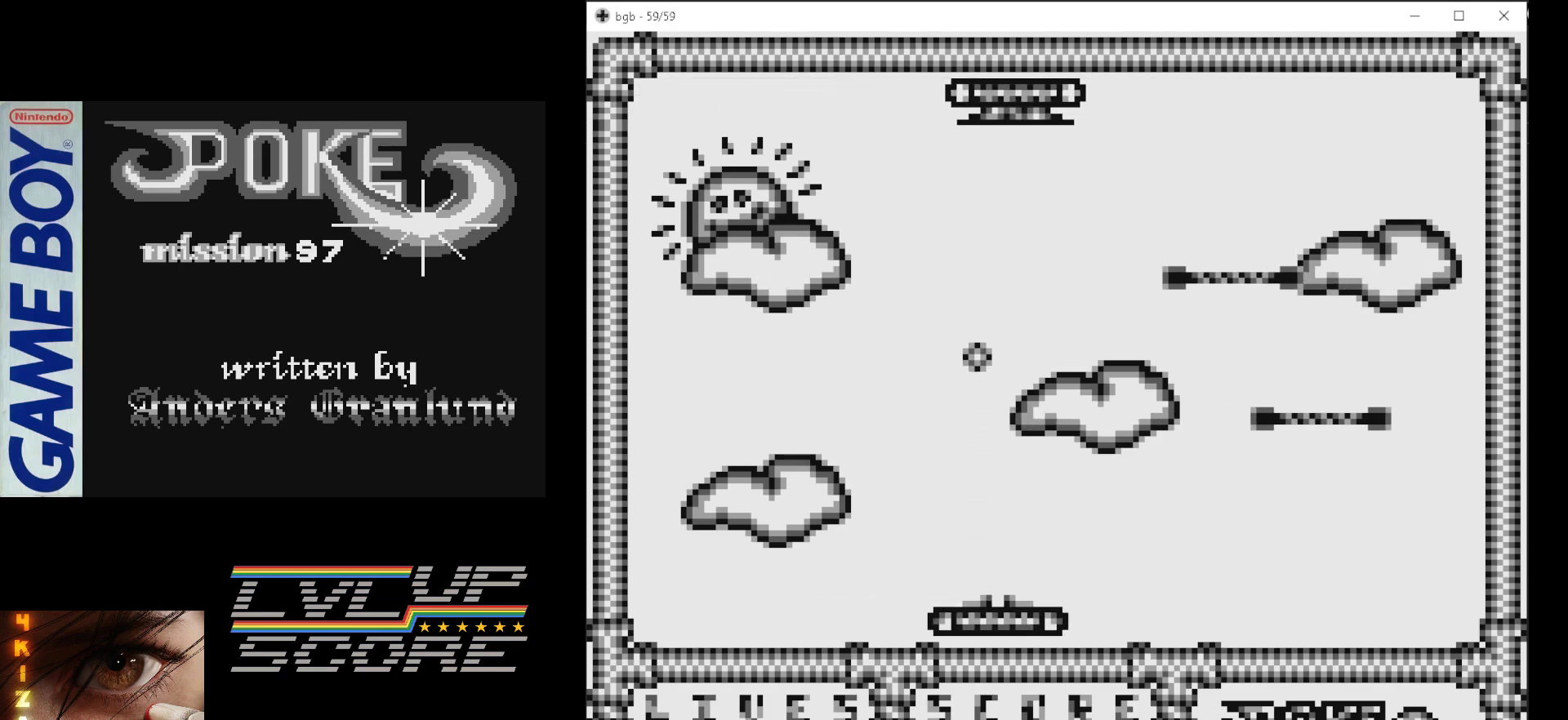
{"buttons": ["DPAD_RIGHT"], "events": [[83, "DPAD_RIGHT", "down"]]}
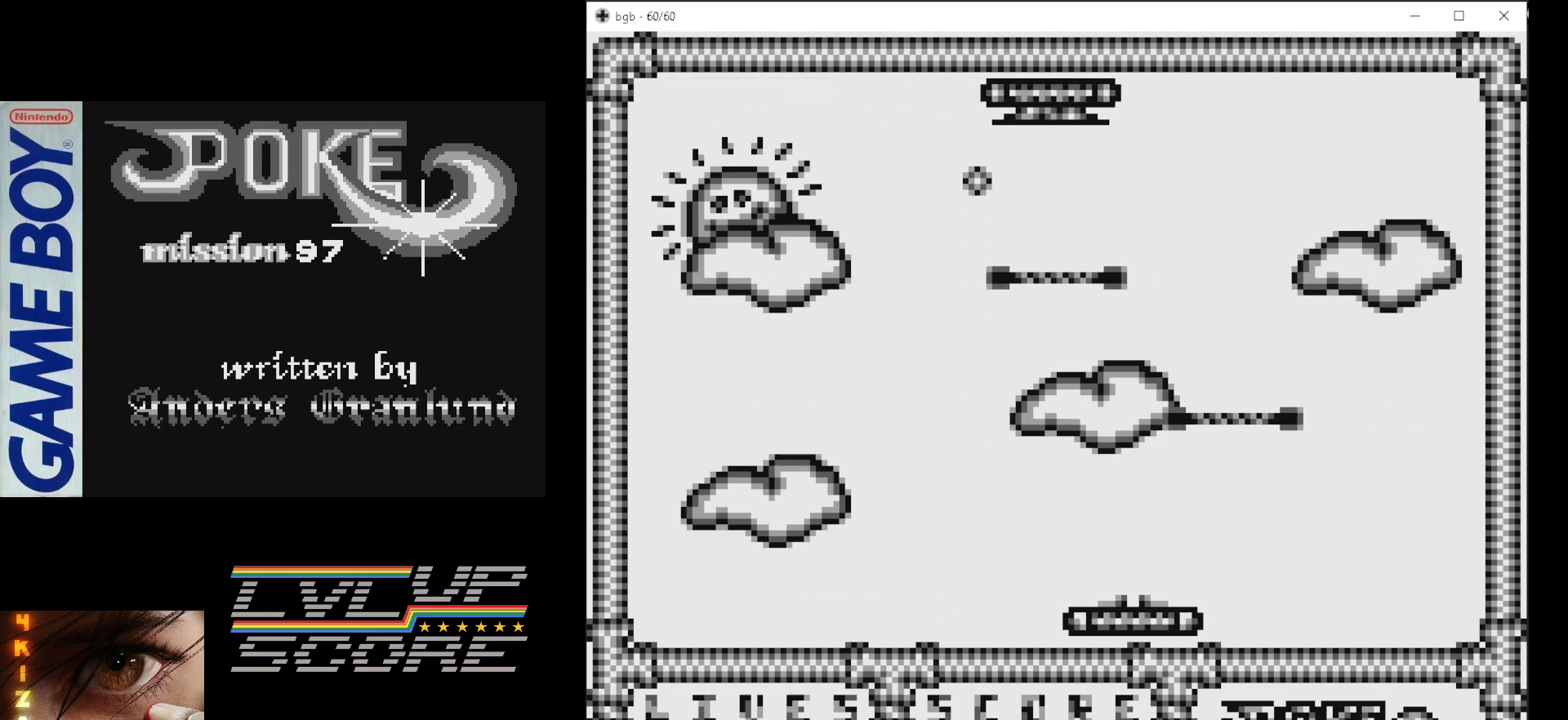
{"buttons": [], "events": [[267, "DPAD_RIGHT", "up"]]}
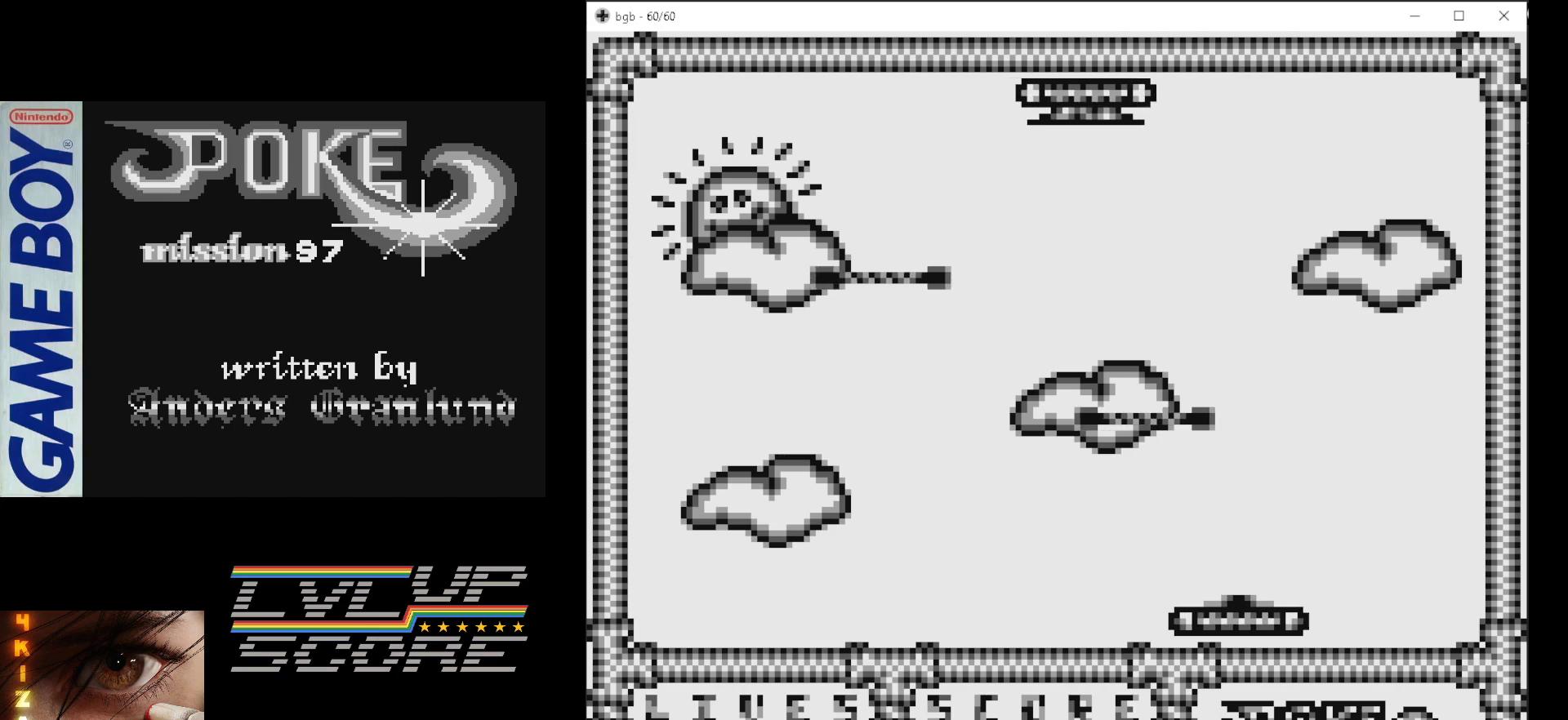
{"buttons": [], "events": [[167, "DPAD_RIGHT", "down"], [233, "DPAD_RIGHT", "up"], [250, "B", "down"], [400, "B", "up"]]}
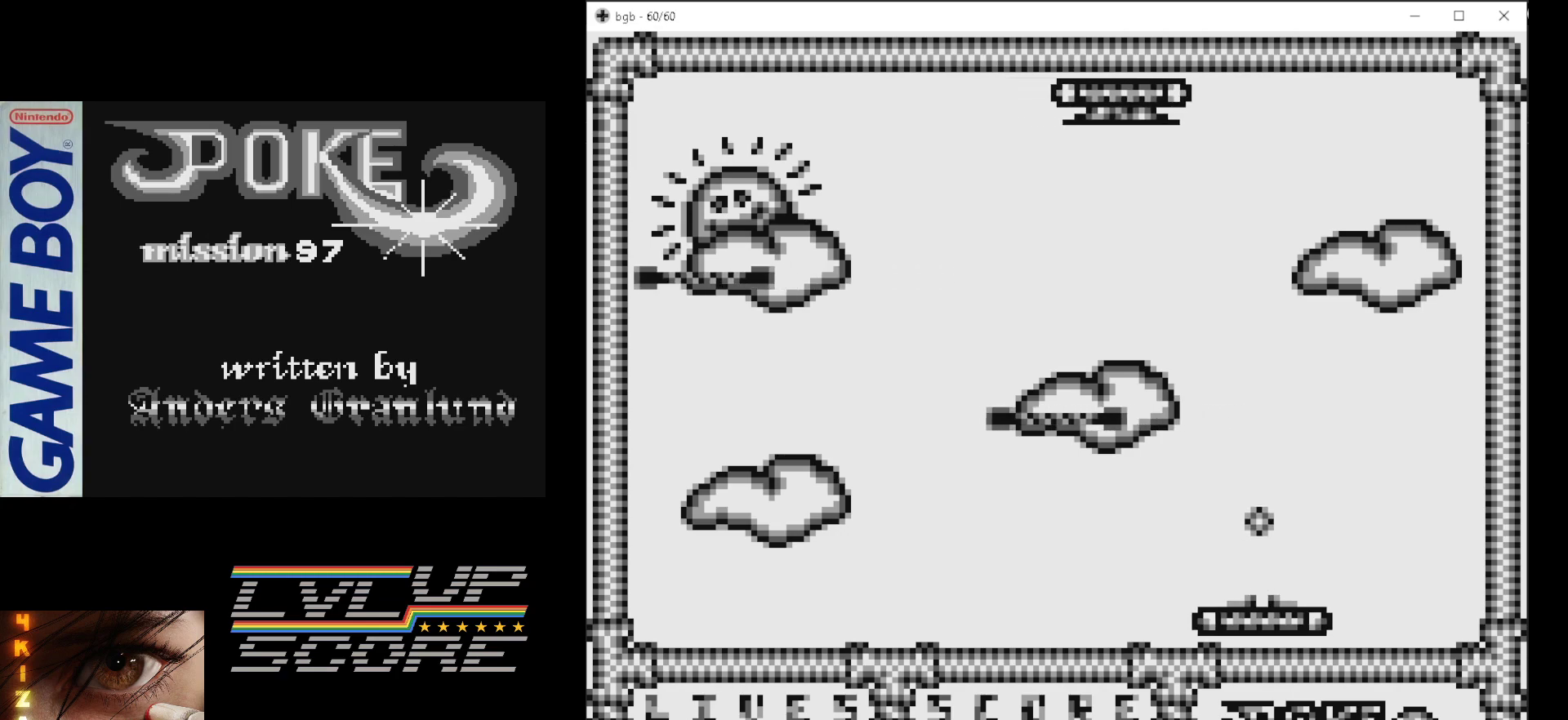
{"buttons": [], "events": [[33, "DPAD_LEFT", "down"], [183, "DPAD_LEFT", "up"]]}
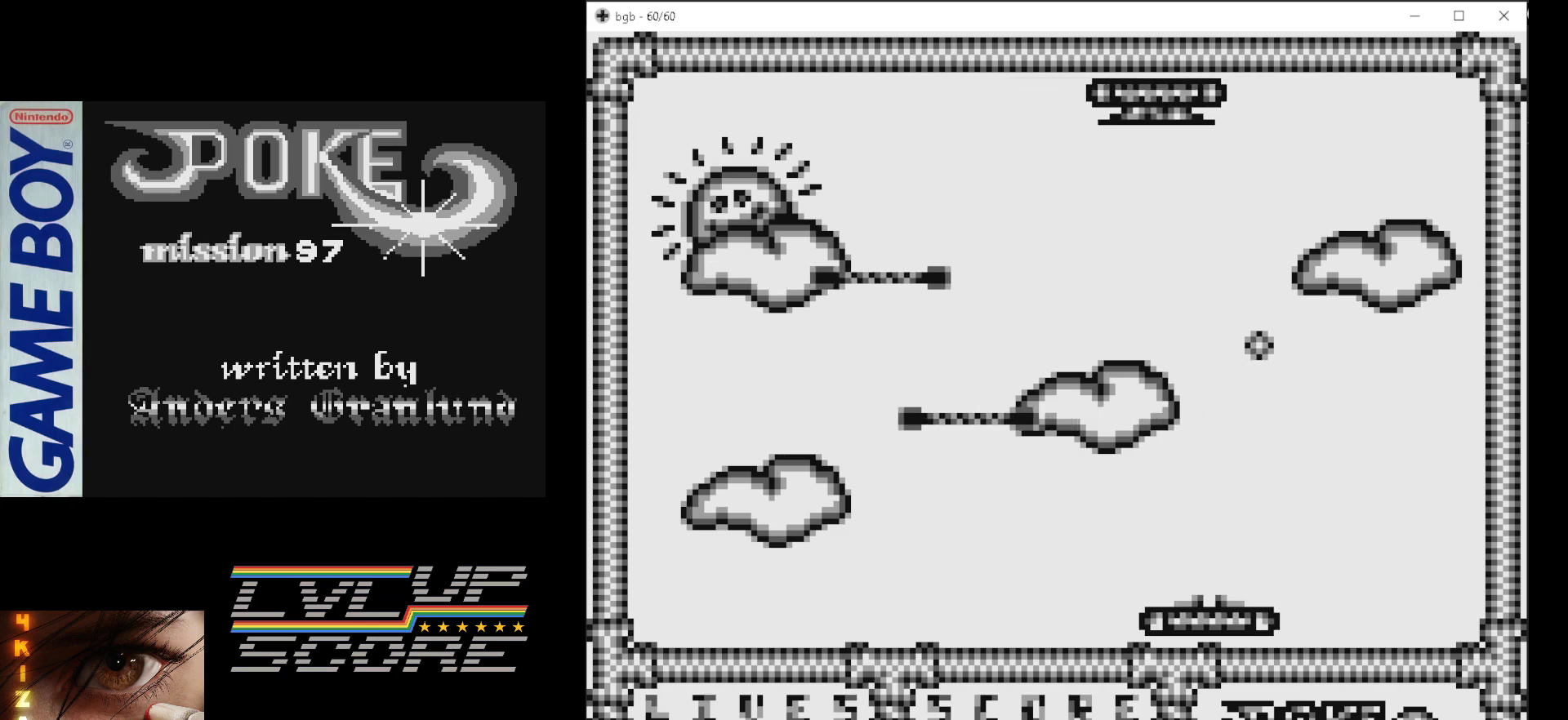
{"buttons": [], "events": []}
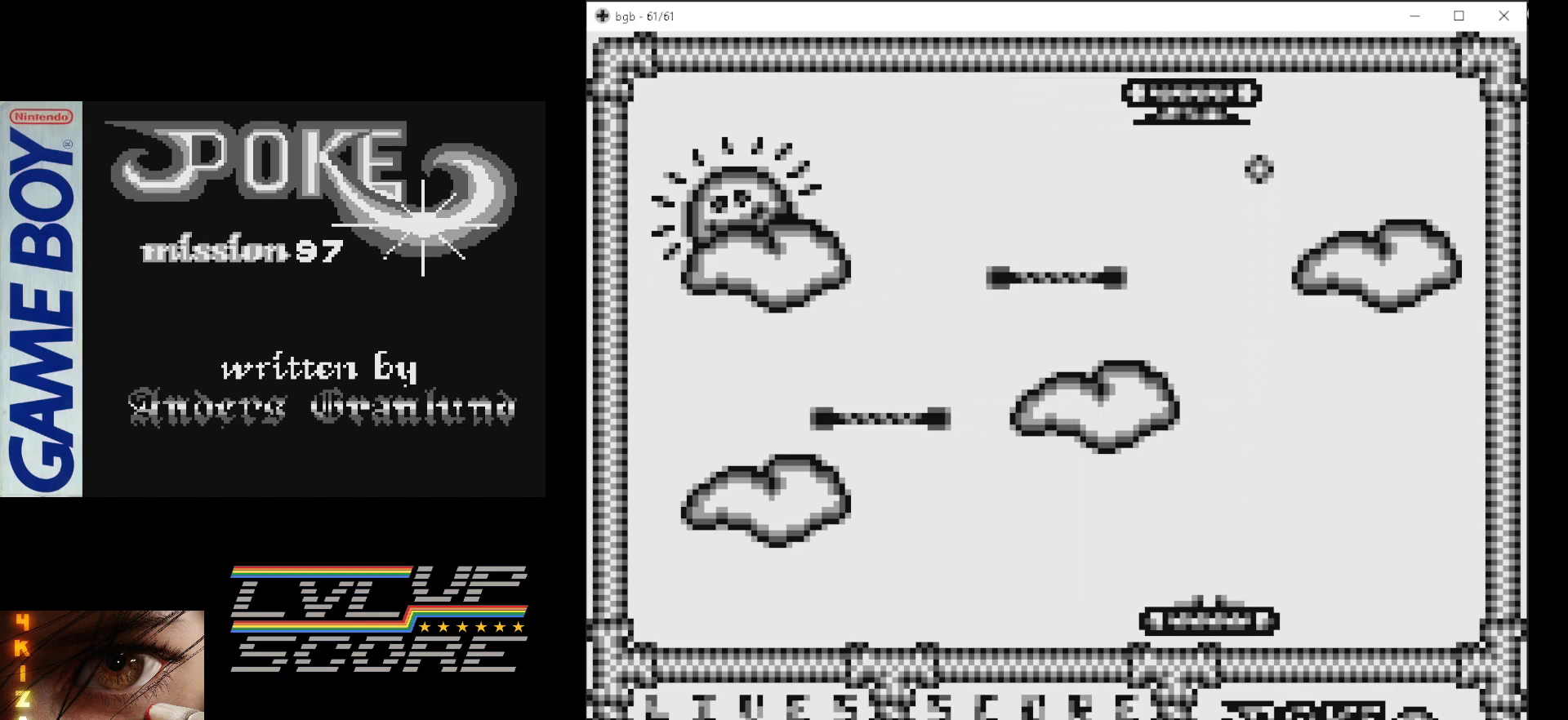
{"buttons": [], "events": []}
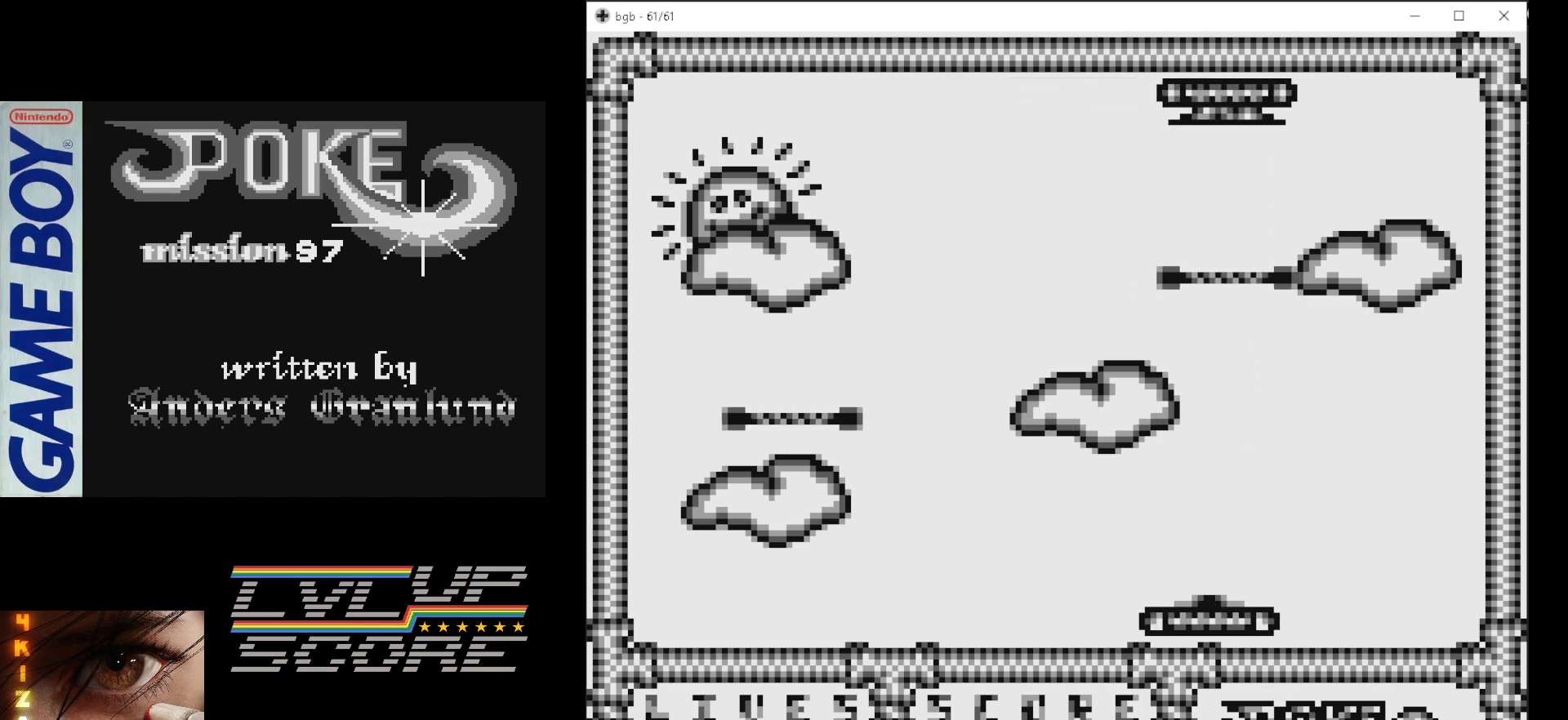
{"buttons": [], "events": [[17, "DPAD_RIGHT", "down"], [117, "DPAD_RIGHT", "up"]]}
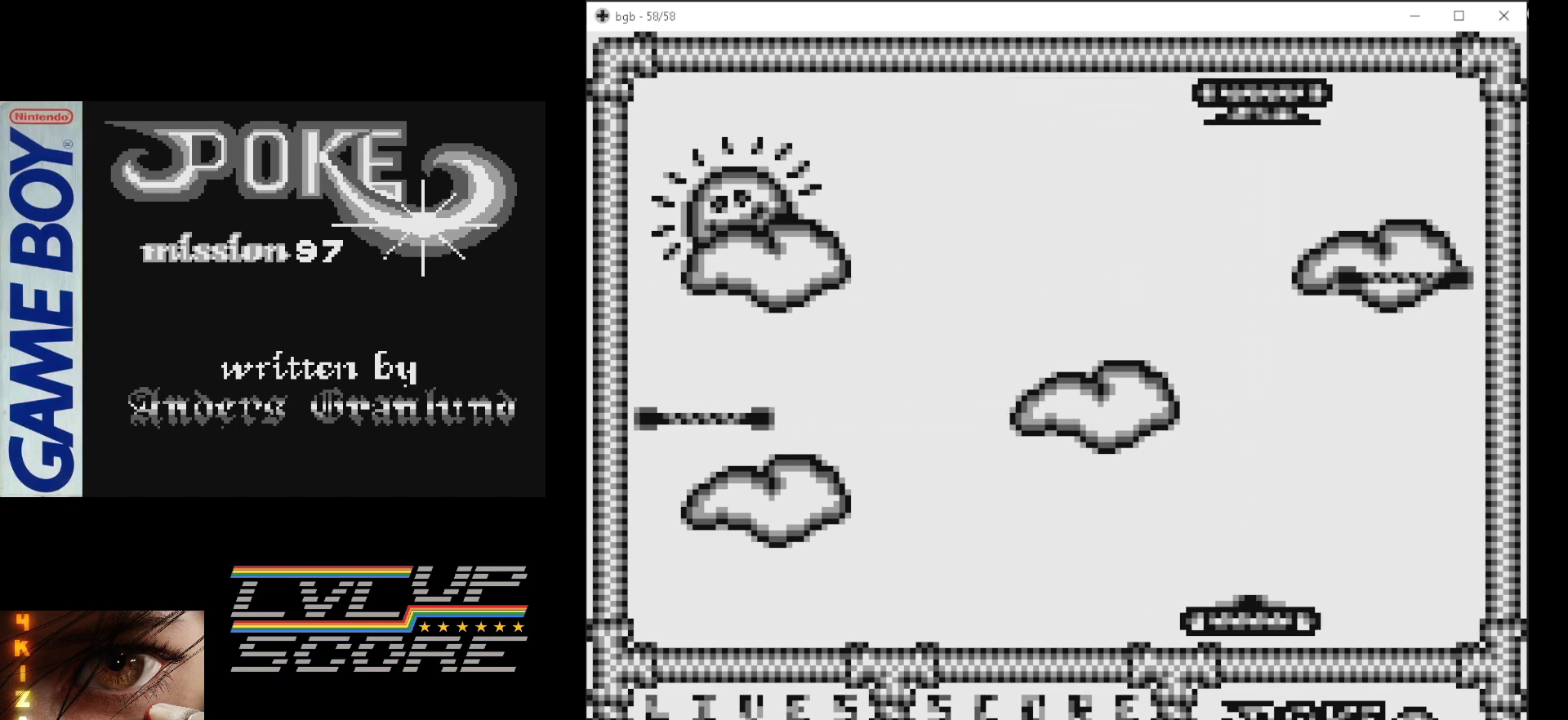
{"buttons": ["DPAD_RIGHT"], "events": [[100, "DPAD_RIGHT", "down"], [217, "DPAD_RIGHT", "up"], [483, "DPAD_RIGHT", "down"]]}
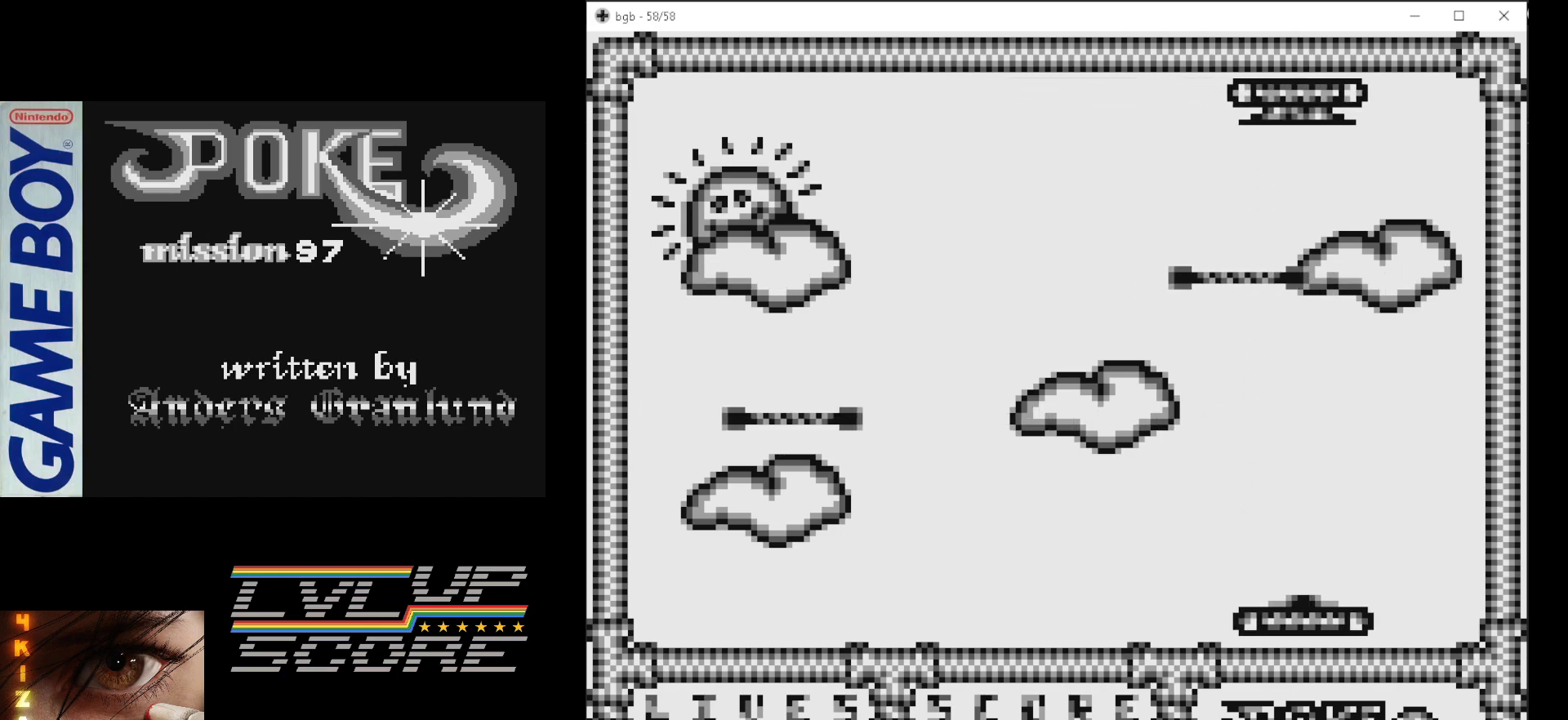
{"buttons": [], "events": [[100, "B", "down"], [100, "DPAD_RIGHT", "up"], [267, "B", "up"]]}
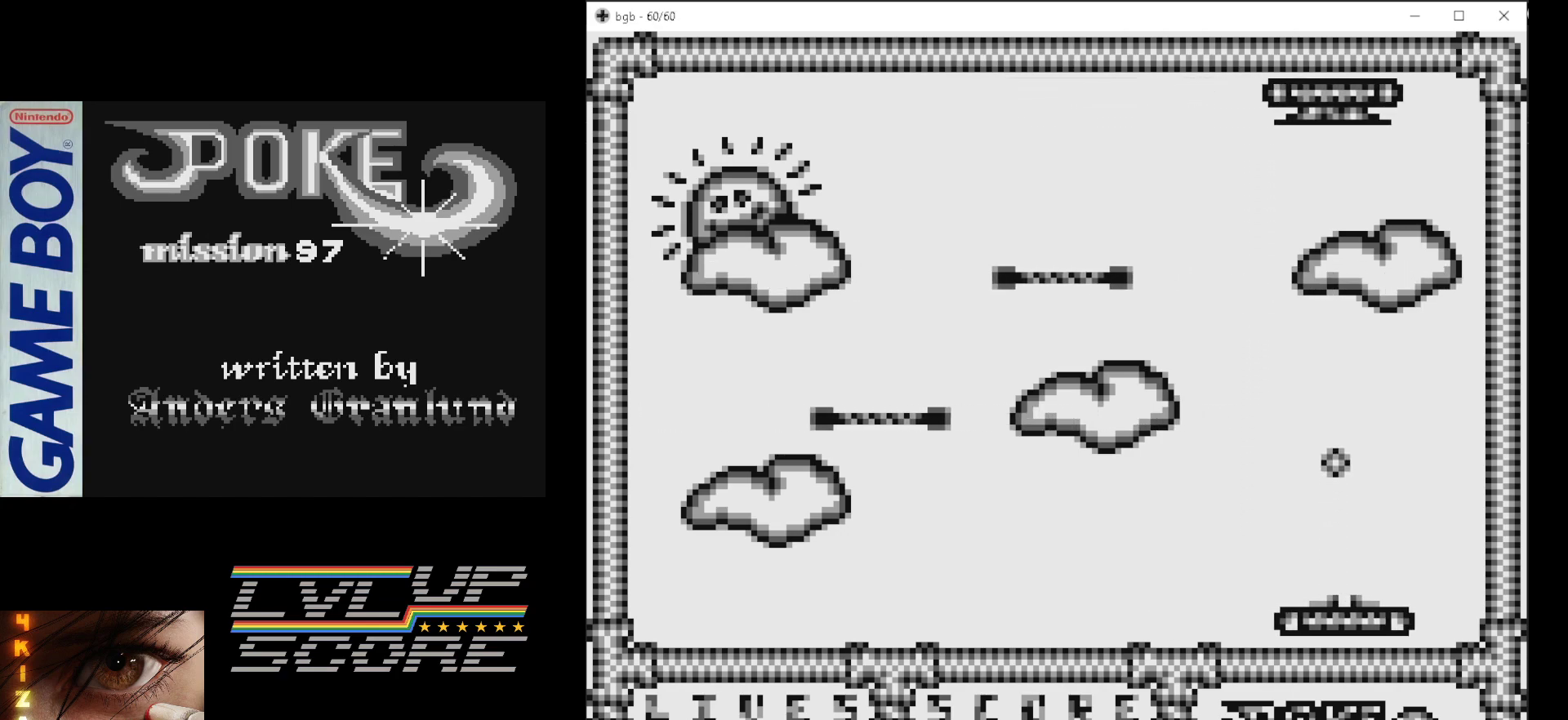
{"buttons": [], "events": []}
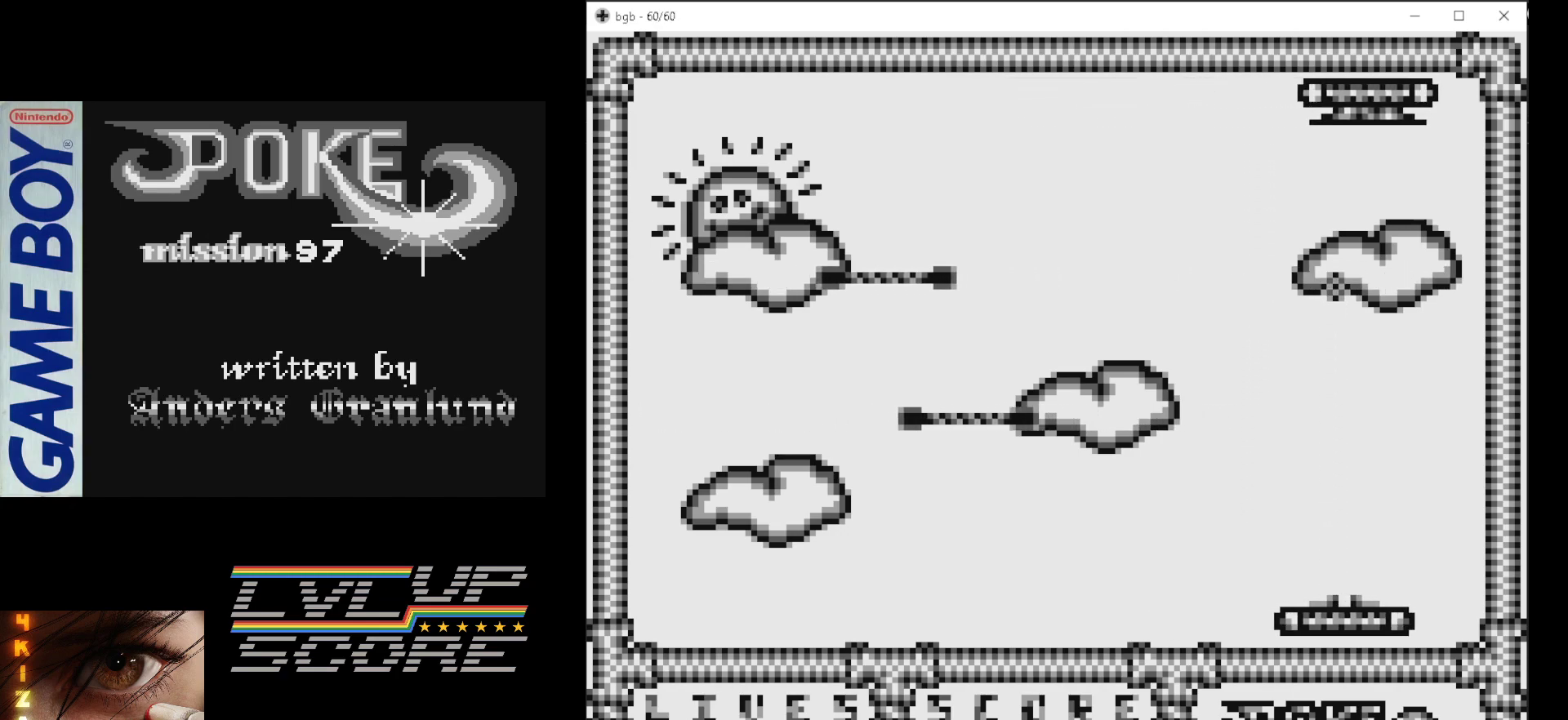
{"buttons": [], "events": []}
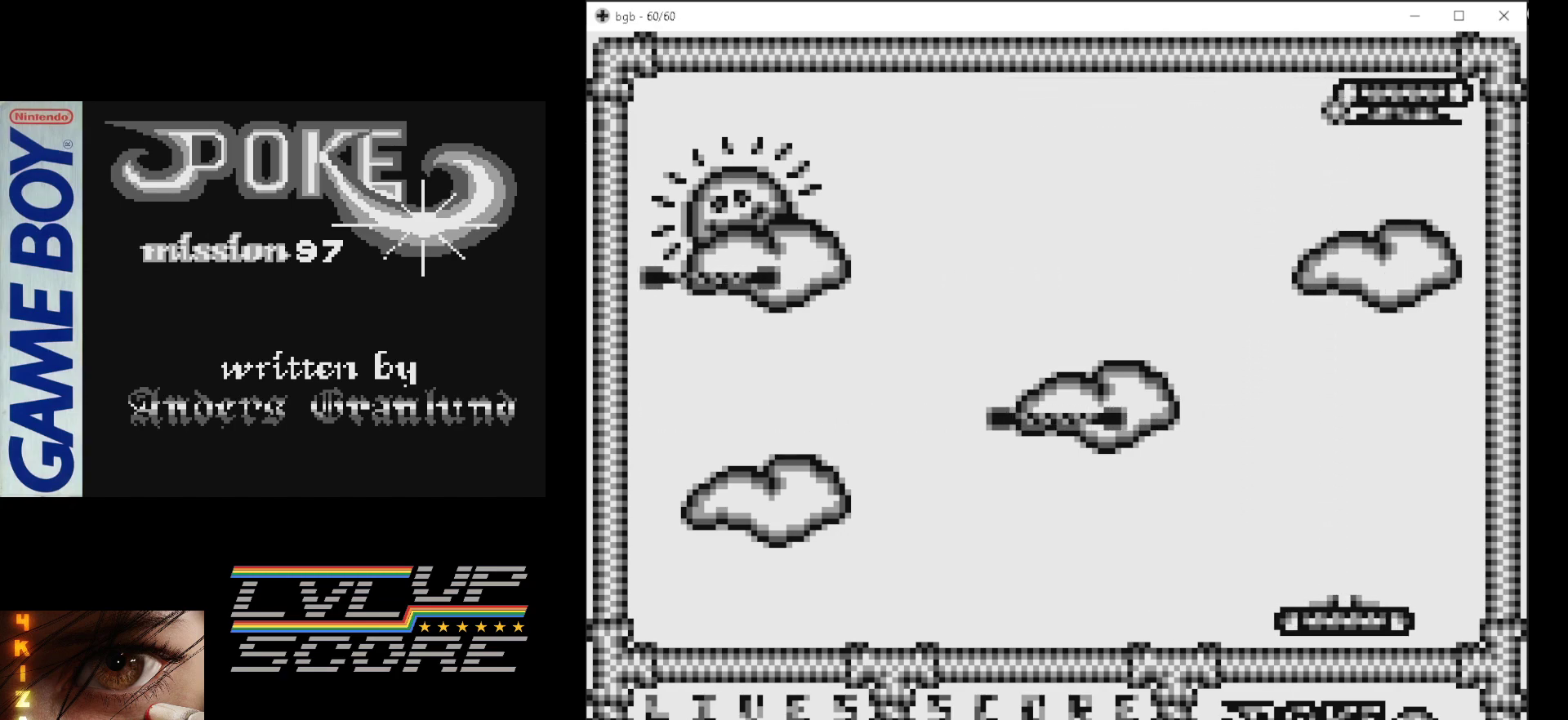
{"buttons": [], "events": [[333, "B", "down"], [483, "B", "up"]]}
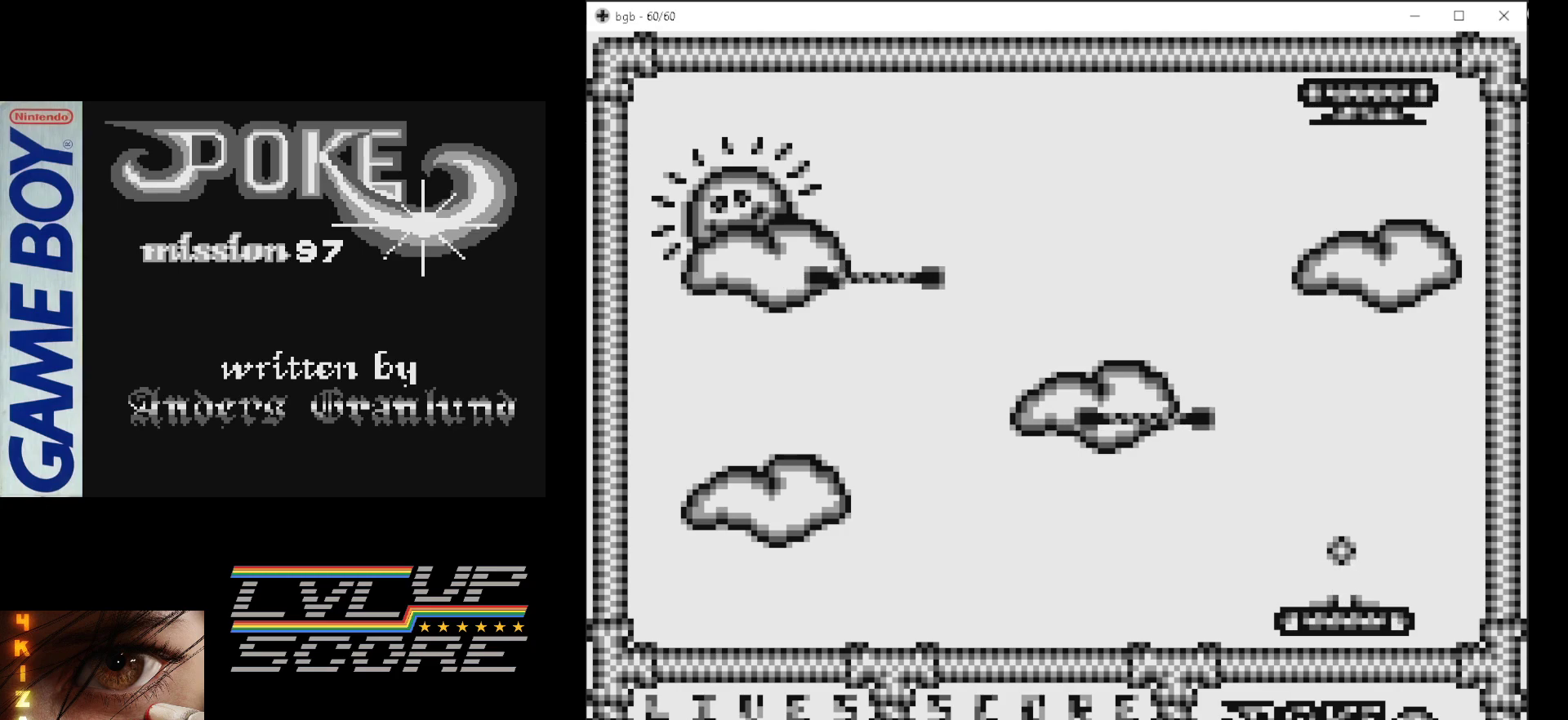
{"buttons": ["DPAD_LEFT"], "events": [[117, "DPAD_LEFT", "down"]]}
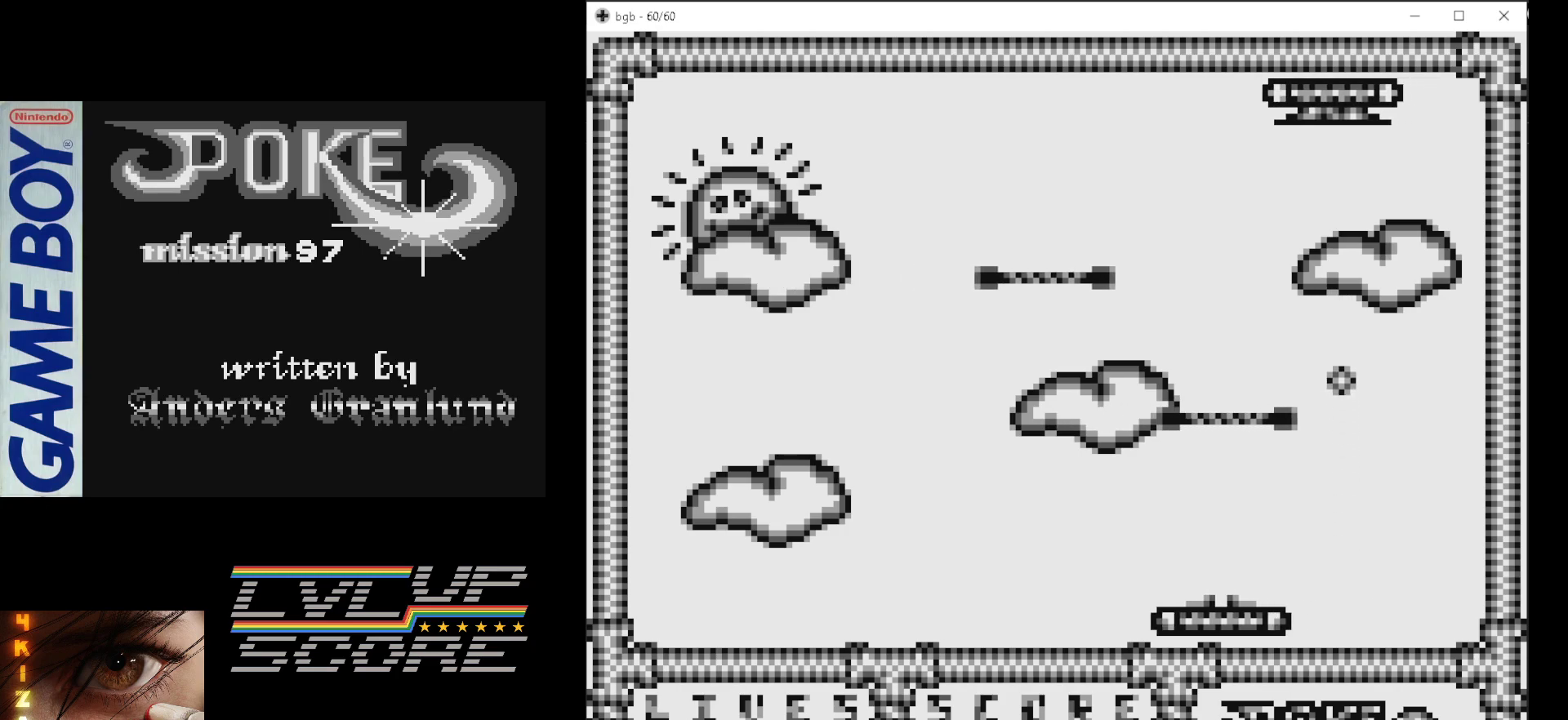
{"buttons": ["DPAD_LEFT"], "events": []}
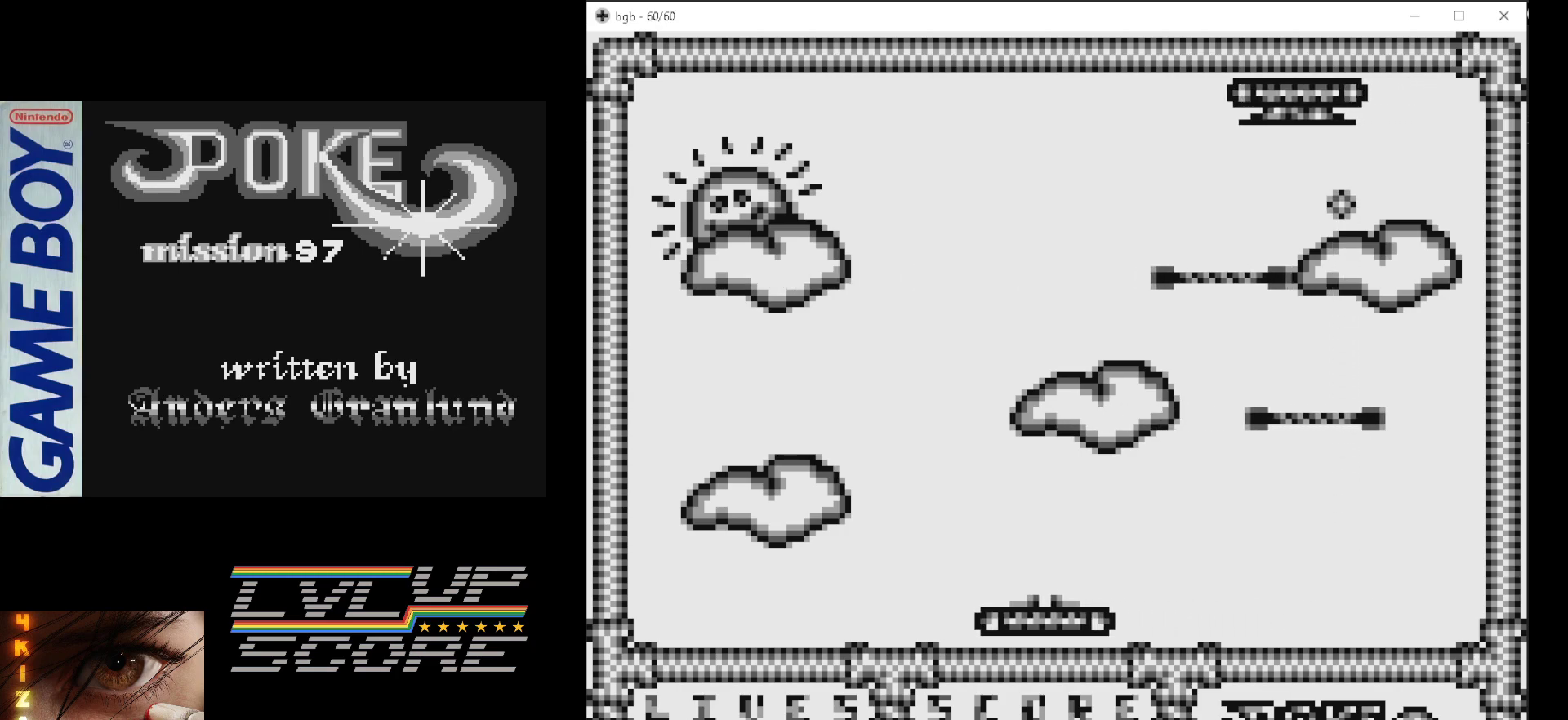
{"buttons": ["DPAD_RIGHT"], "events": [[100, "DPAD_LEFT", "up"], [367, "DPAD_RIGHT", "down"]]}
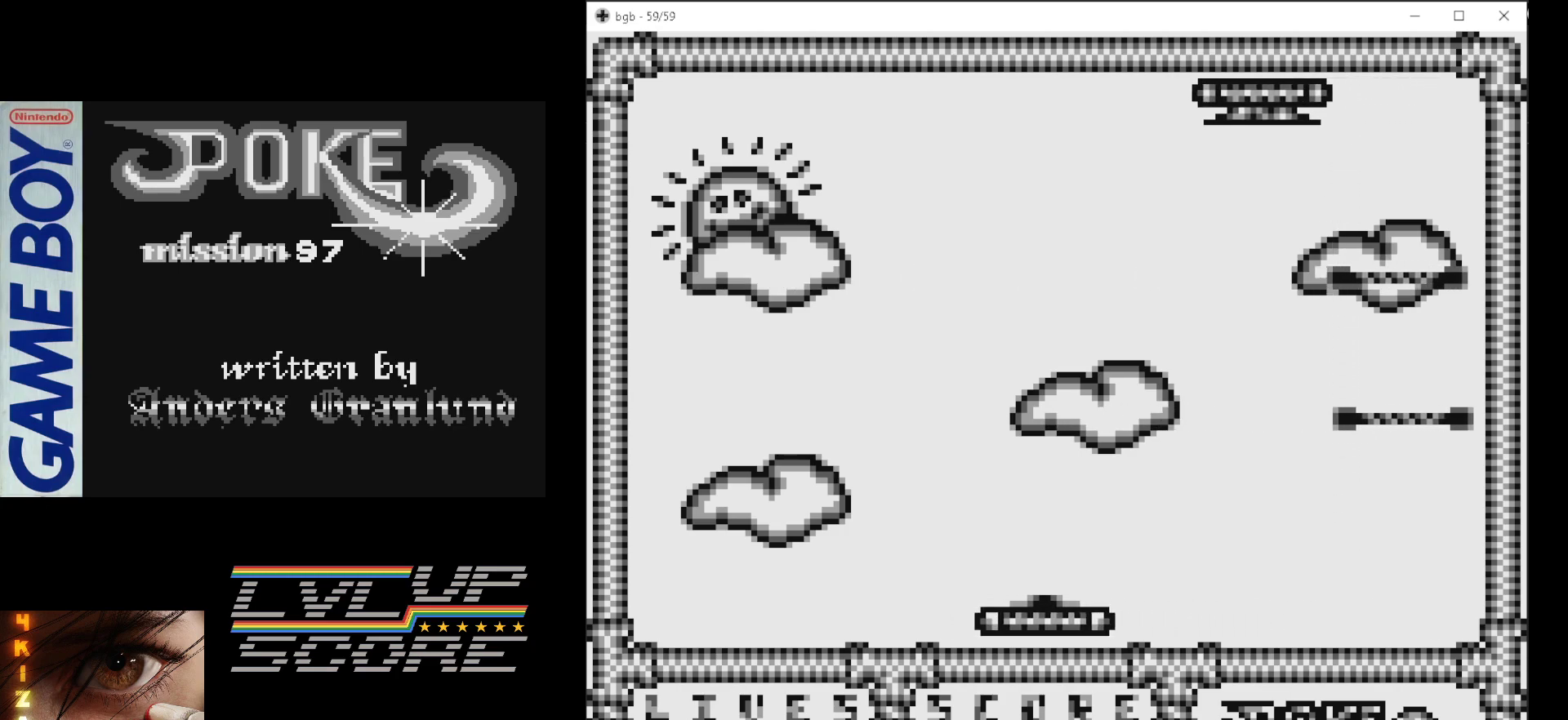
{"buttons": ["DPAD_LEFT"], "events": [[150, "B", "down"], [167, "DPAD_RIGHT", "up"], [317, "B", "up"], [350, "DPAD_LEFT", "down"]]}
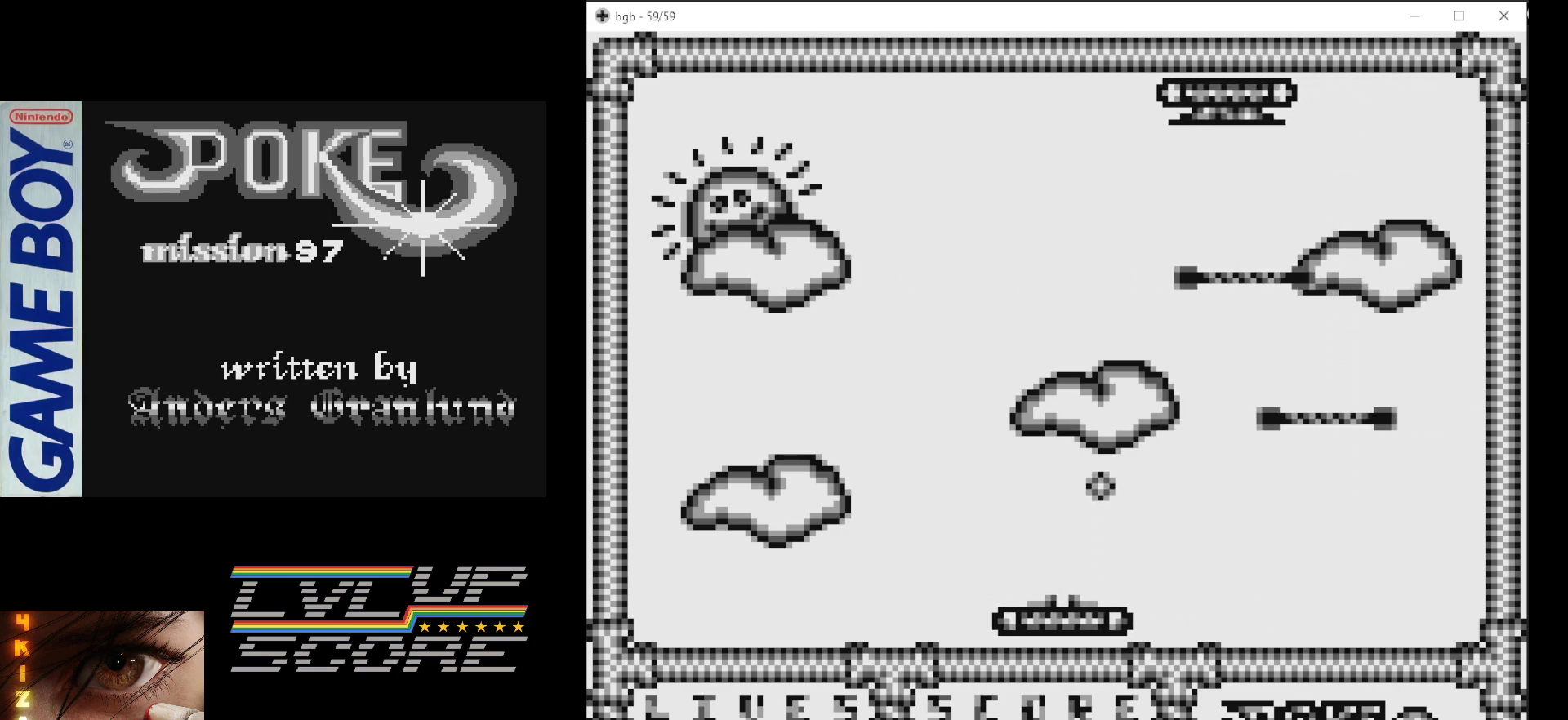
{"buttons": [], "events": [[383, "DPAD_LEFT", "up"]]}
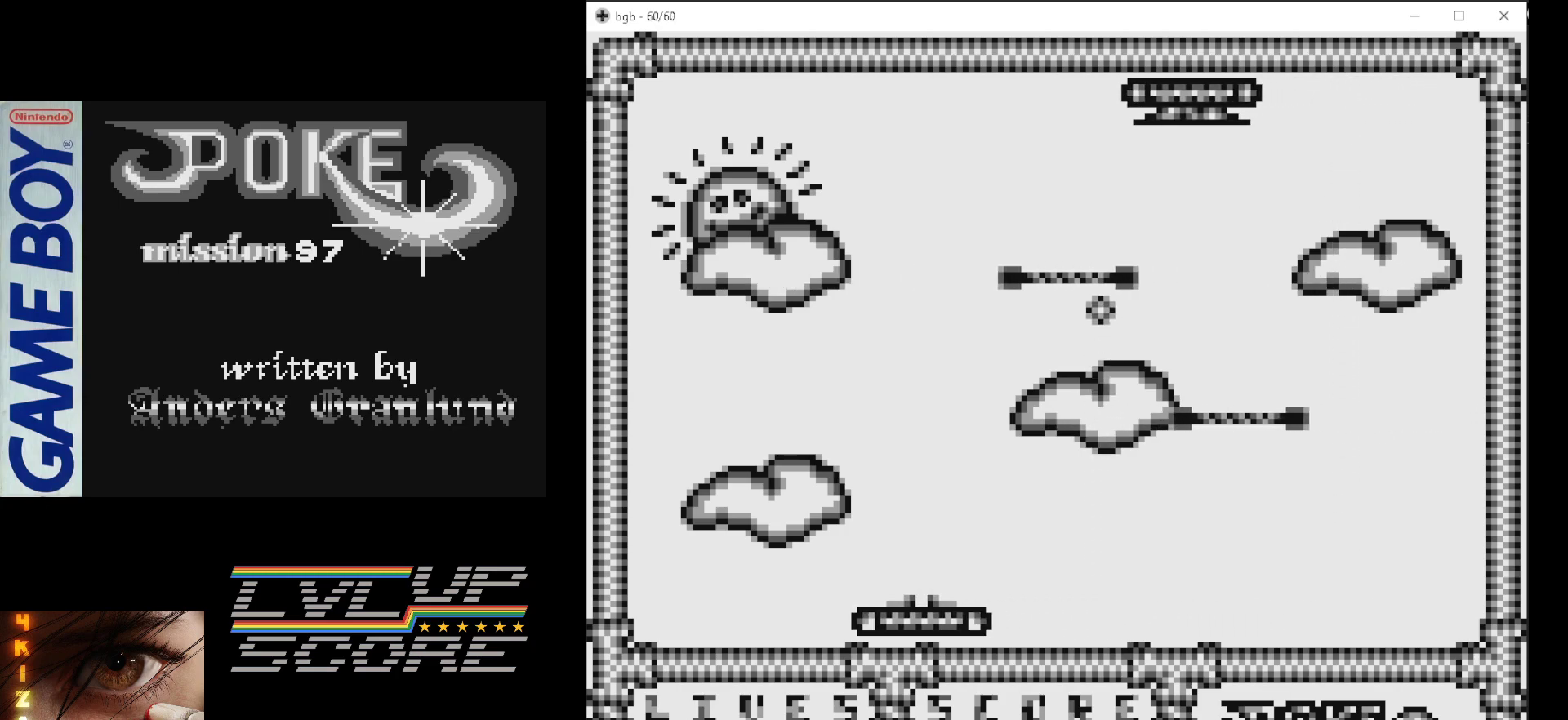
{"buttons": [], "events": []}
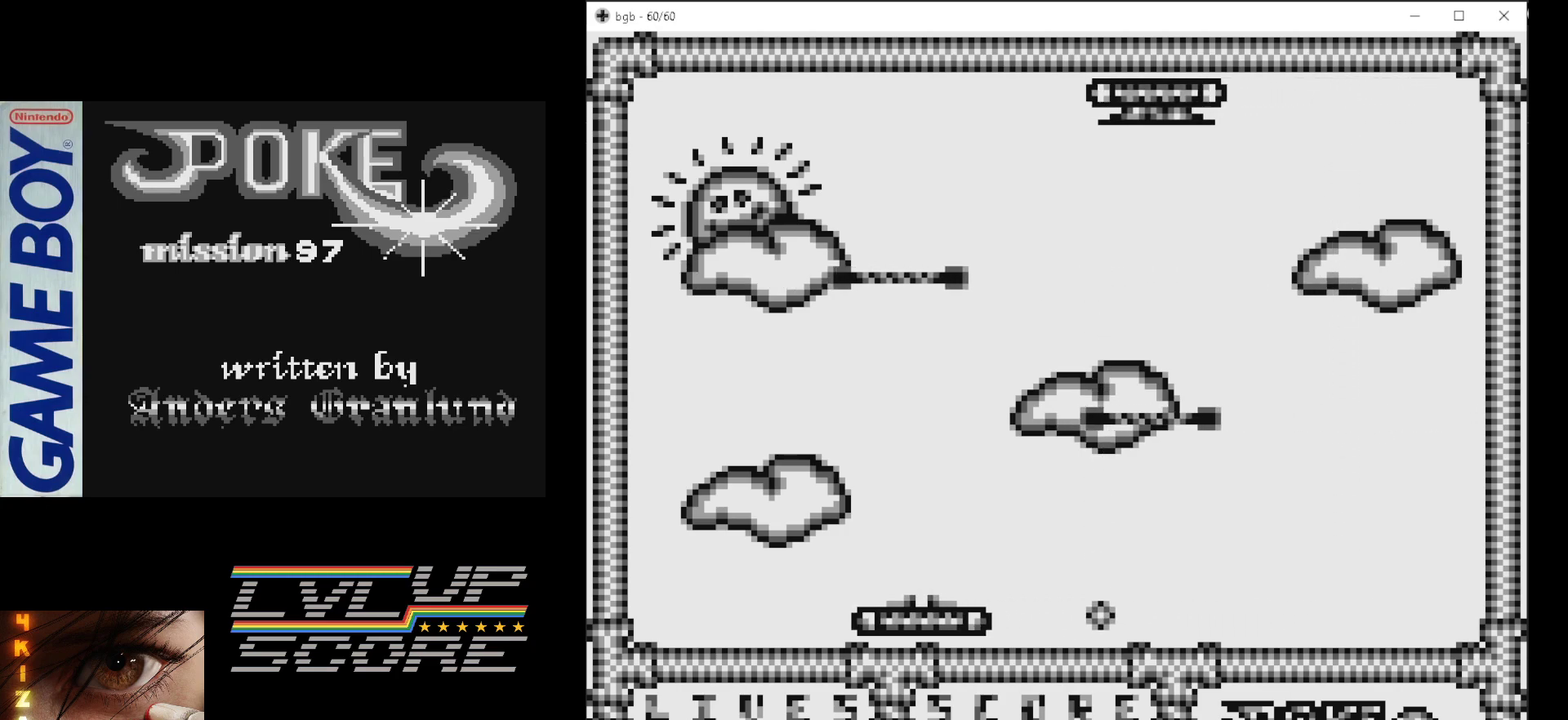
{"buttons": ["DPAD_RIGHT"], "events": [[67, "DPAD_RIGHT", "down"]]}
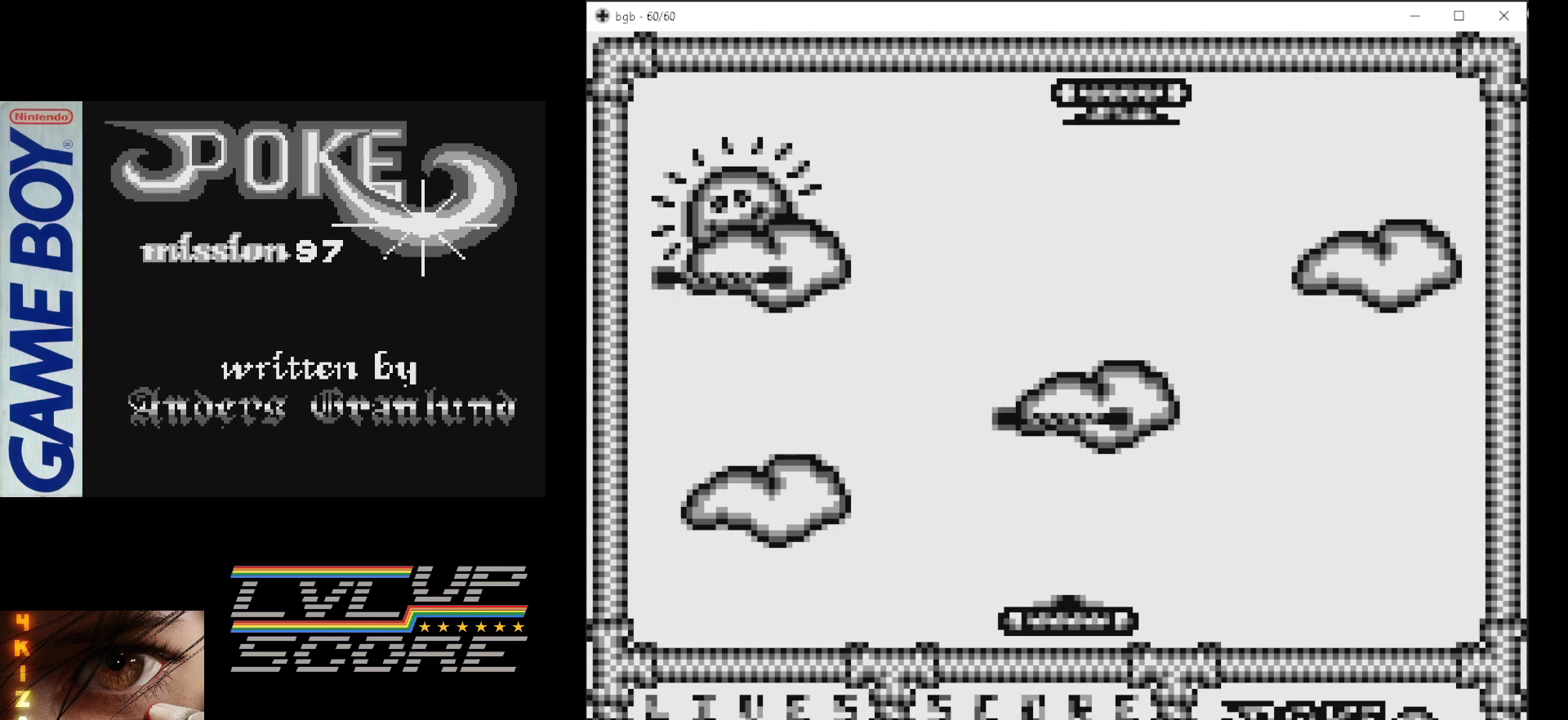
{"buttons": ["DPAD_LEFT"], "events": [[100, "DPAD_RIGHT", "up"], [117, "B", "down"], [283, "B", "up"], [417, "DPAD_LEFT", "down"]]}
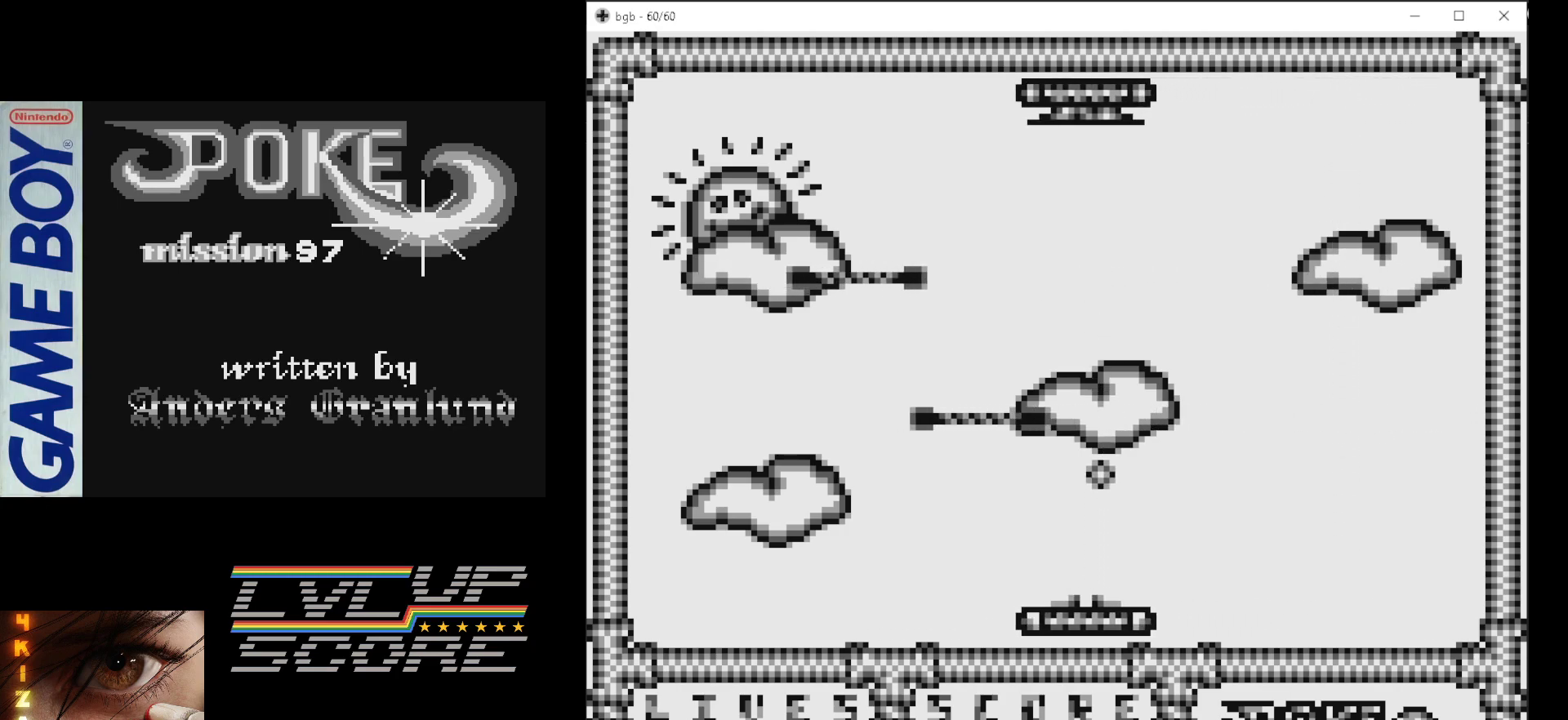
{"buttons": ["DPAD_LEFT"], "events": []}
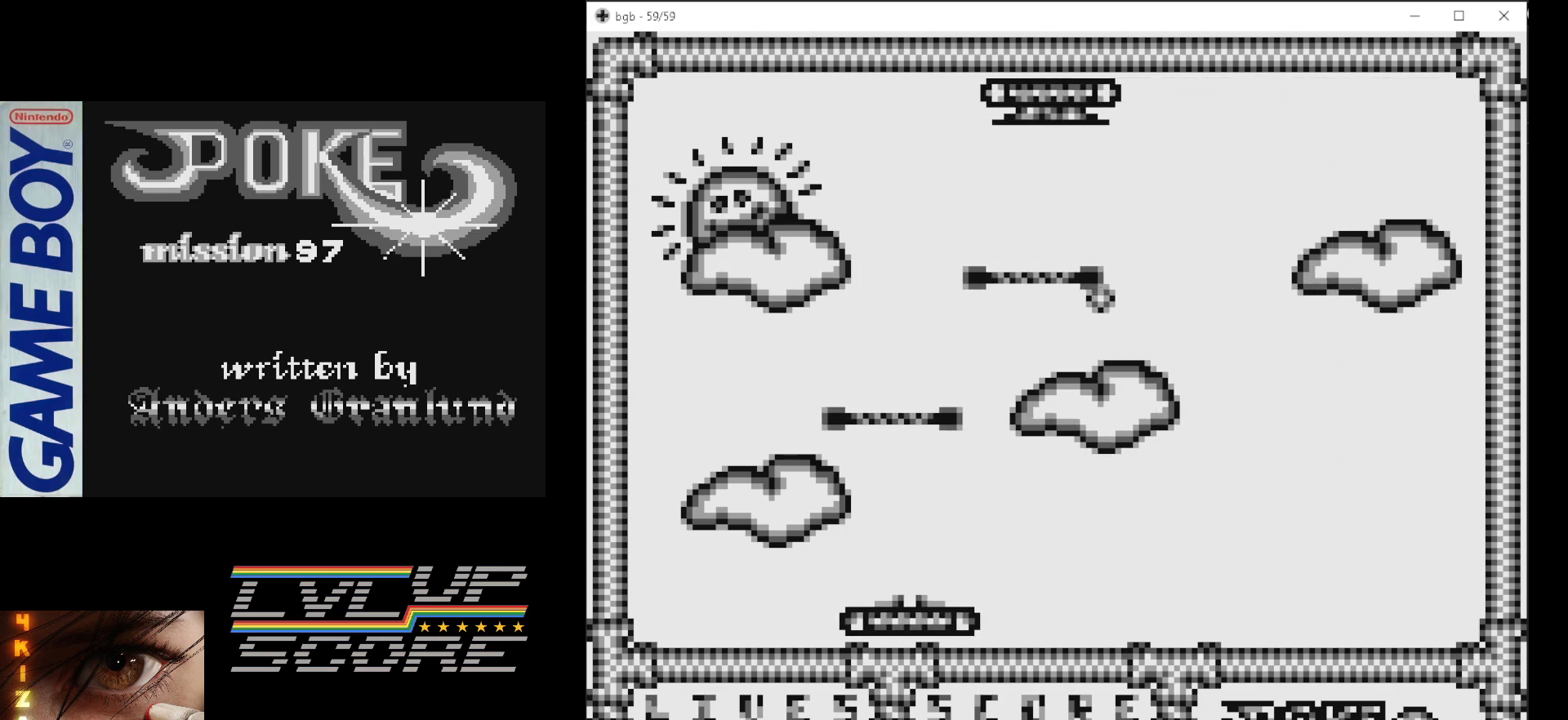
{"buttons": [], "events": [[250, "DPAD_LEFT", "up"], [300, "DPAD_LEFT", "down"], [433, "DPAD_LEFT", "up"]]}
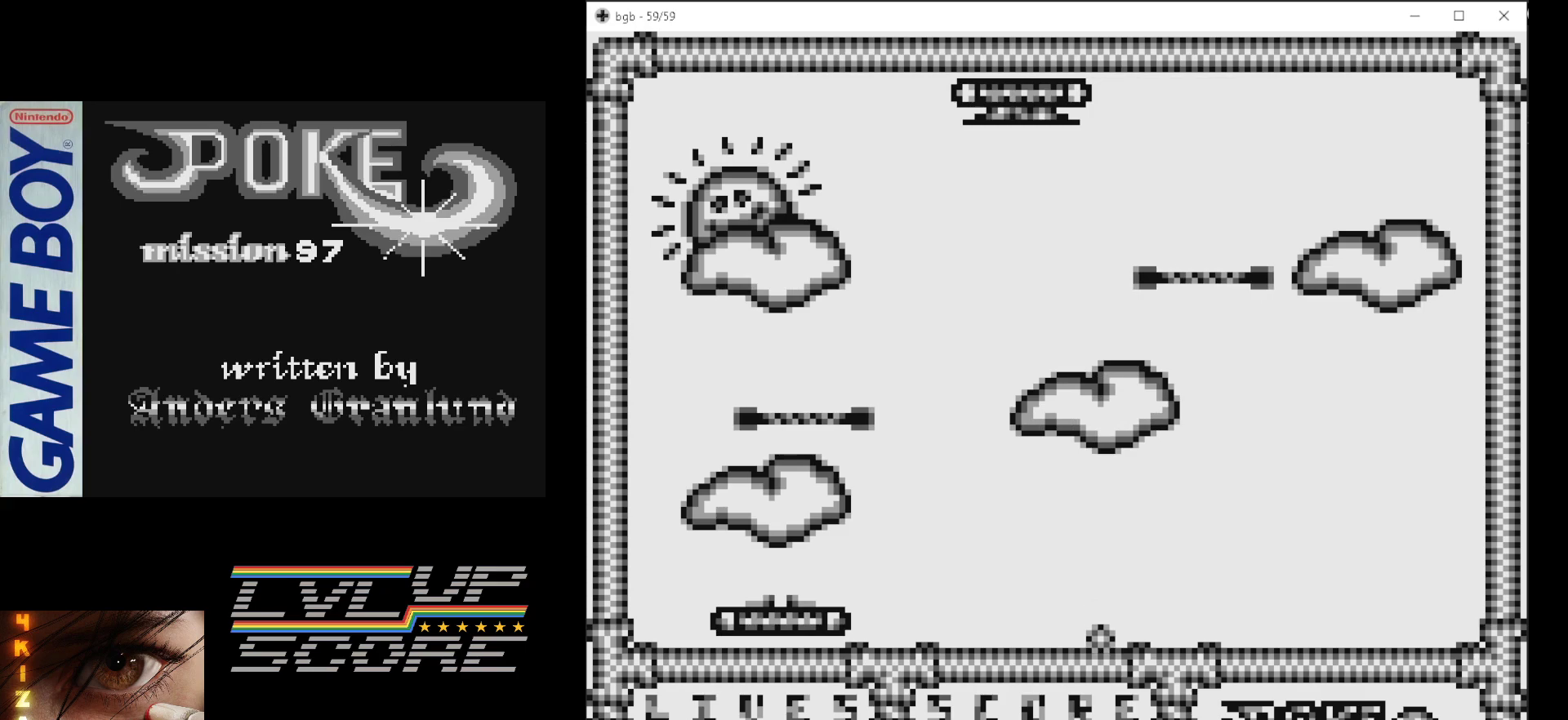
{"buttons": [], "events": [[83, "DPAD_RIGHT", "down"], [267, "DPAD_RIGHT", "up"]]}
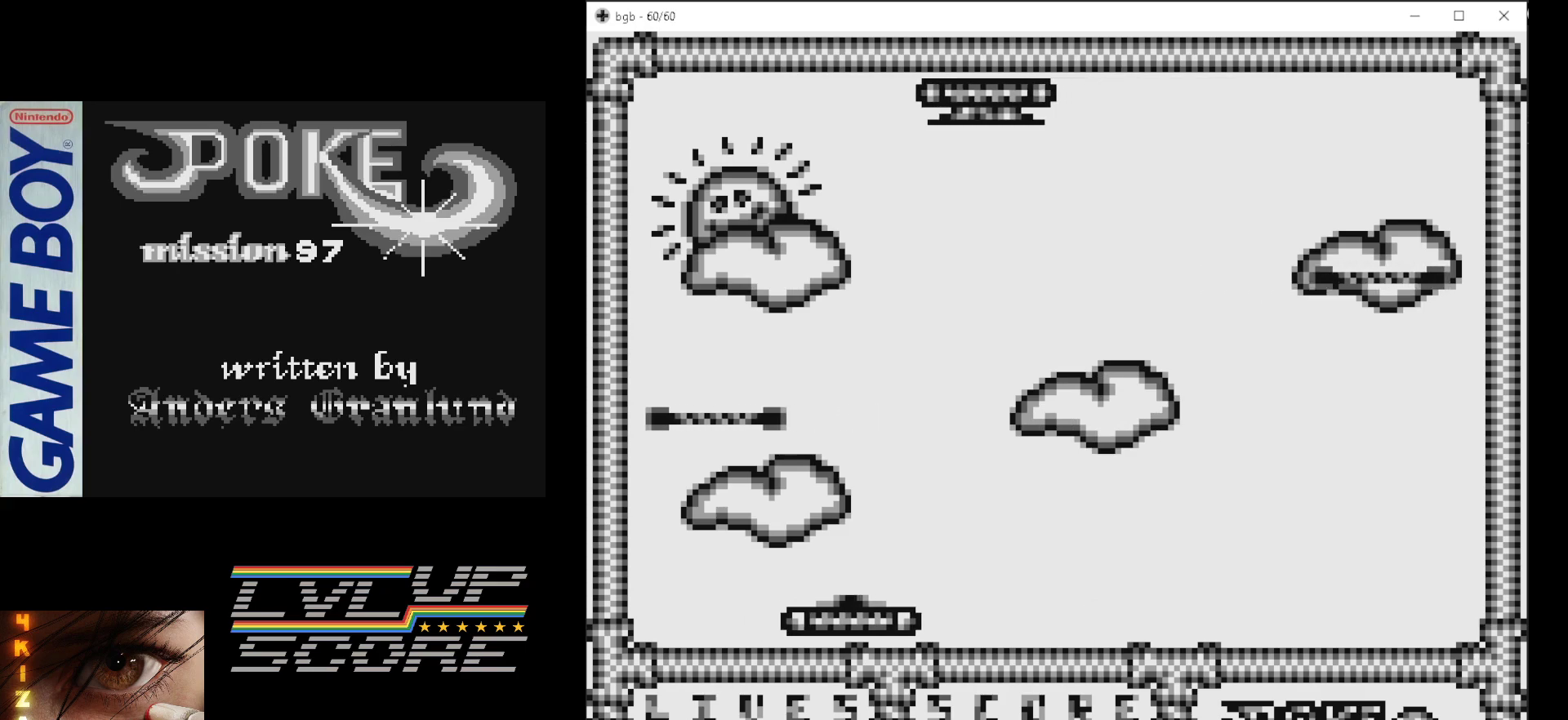
{"buttons": ["DPAD_LEFT"], "events": [[67, "DPAD_RIGHT", "down"], [200, "B", "down"], [283, "DPAD_RIGHT", "up"], [383, "B", "up"], [467, "DPAD_LEFT", "down"]]}
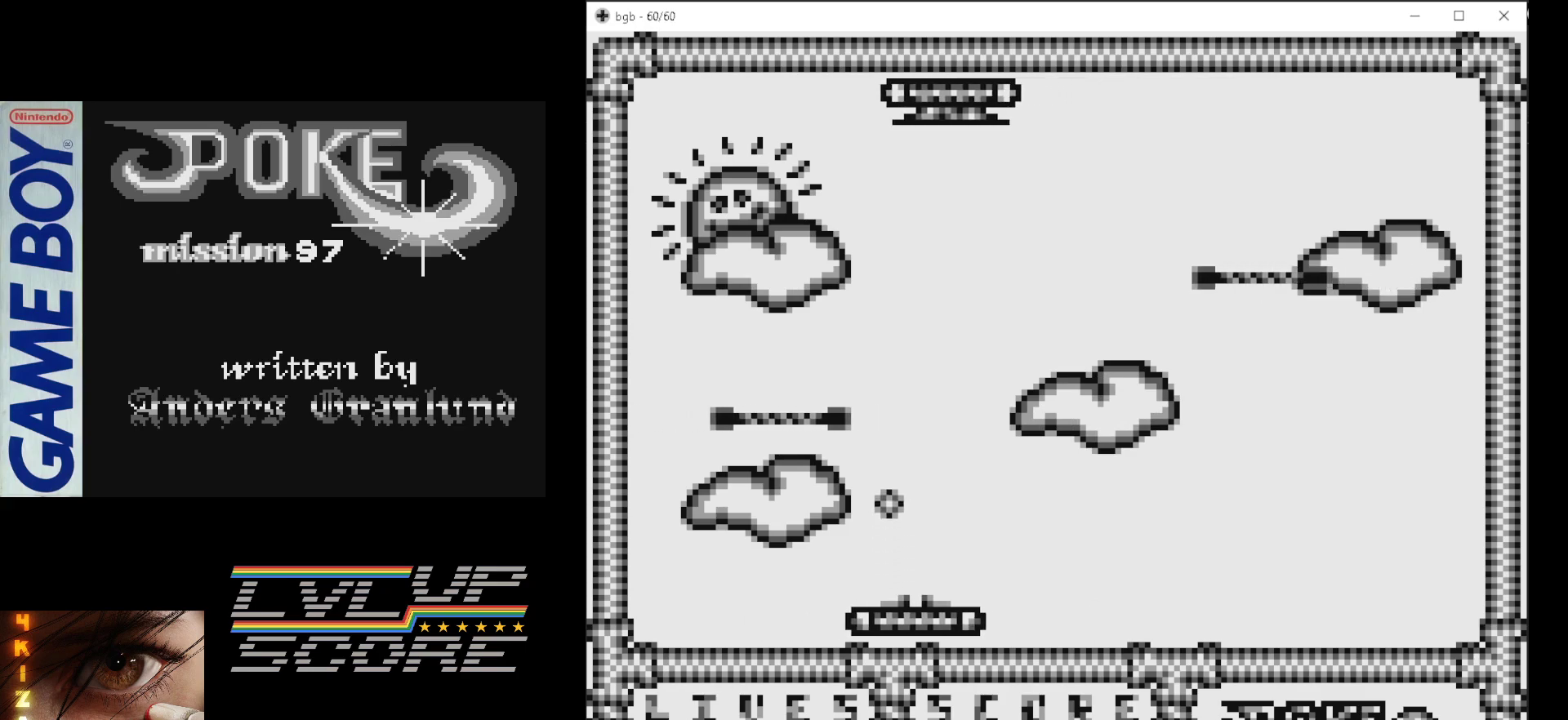
{"buttons": ["DPAD_LEFT"], "events": []}
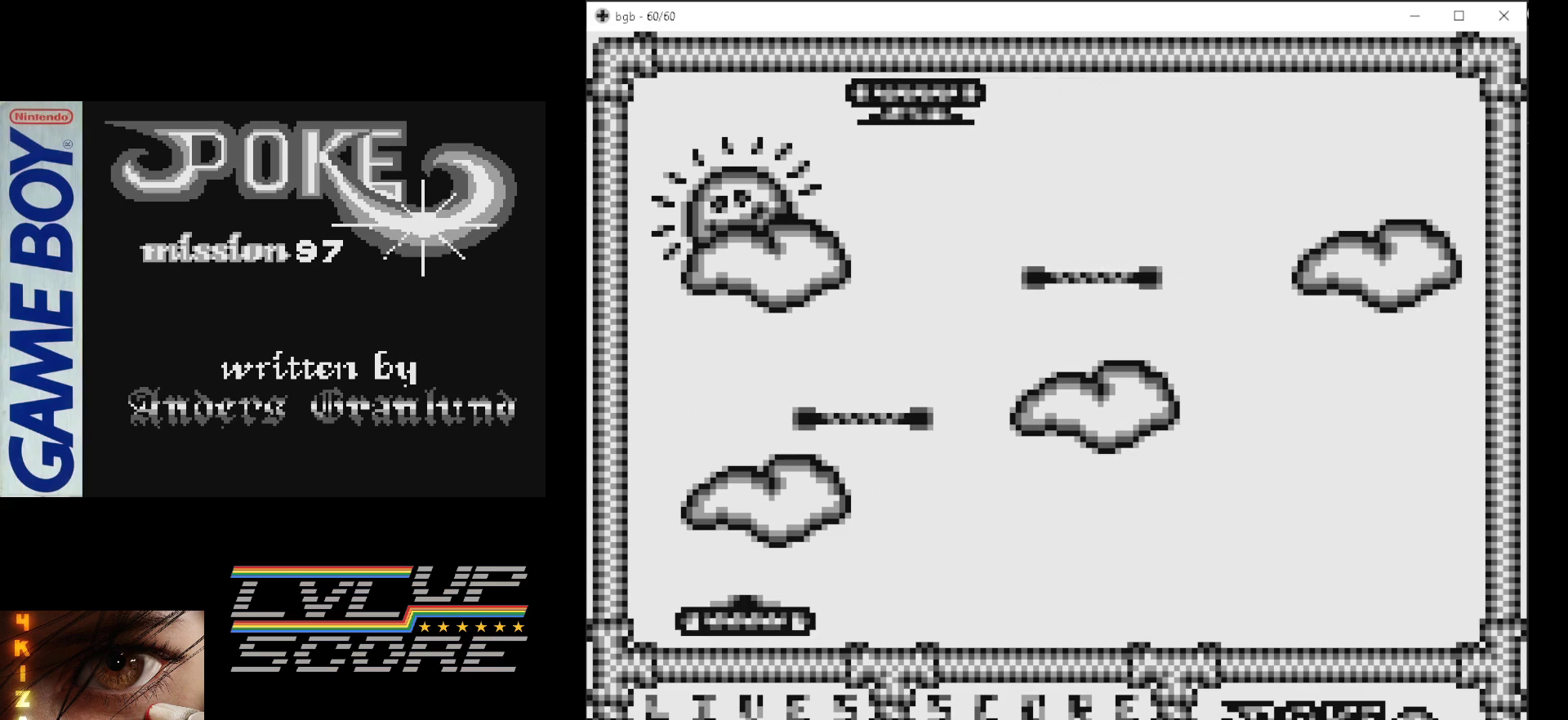
{"buttons": [], "events": [[33, "DPAD_LEFT", "up"], [200, "DPAD_RIGHT", "down"], [400, "DPAD_RIGHT", "up"]]}
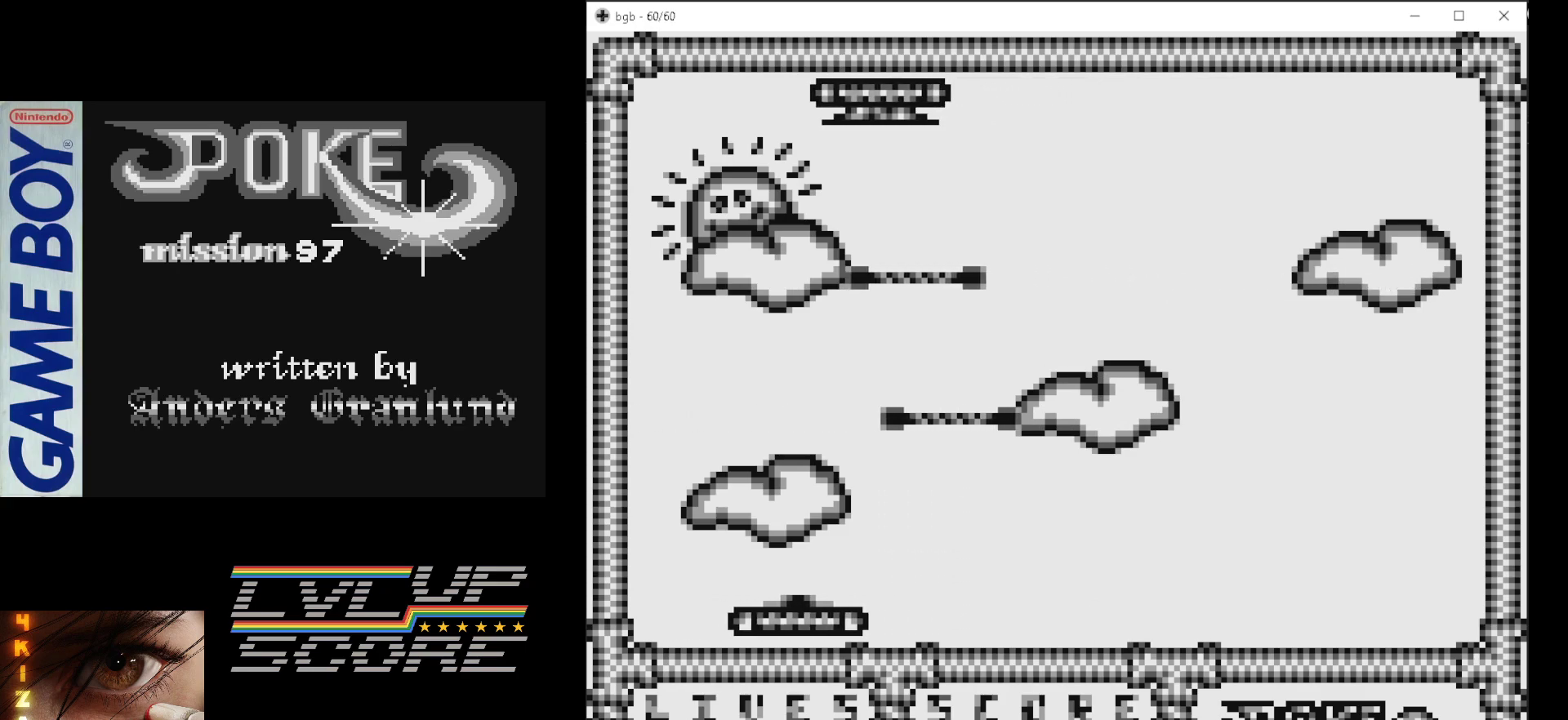
{"buttons": ["B"], "events": [[83, "DPAD_RIGHT", "down"], [383, "B", "down"], [417, "DPAD_RIGHT", "up"]]}